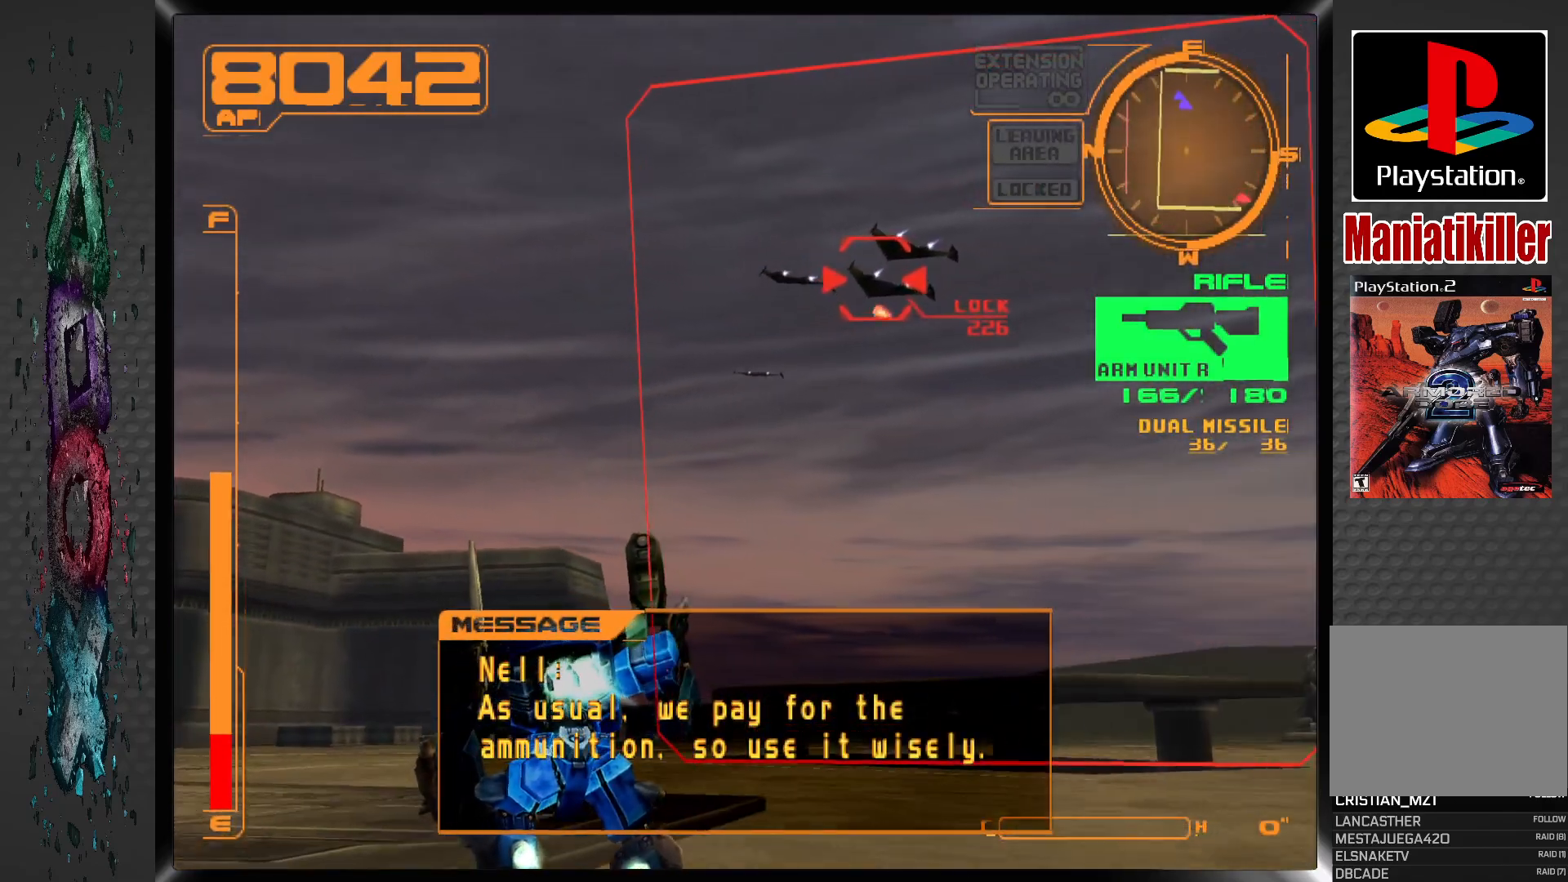
Gameplay with a controller (PlayStation layout); each line is a JSON object with the inputs held at the frame after it (dt_ms = milliseconds from this image to that frame). "events" lists button and stick changes between this image and that frame as [ms after this image, input, new state], when the widget could be followed in between.
{"dt_ms": 500, "buttons": ["SQUARE"], "left_stick": "center", "right_stick": "center", "events": [[50, "DPAD_UP", "up"], [100, "L1", "up"]]}
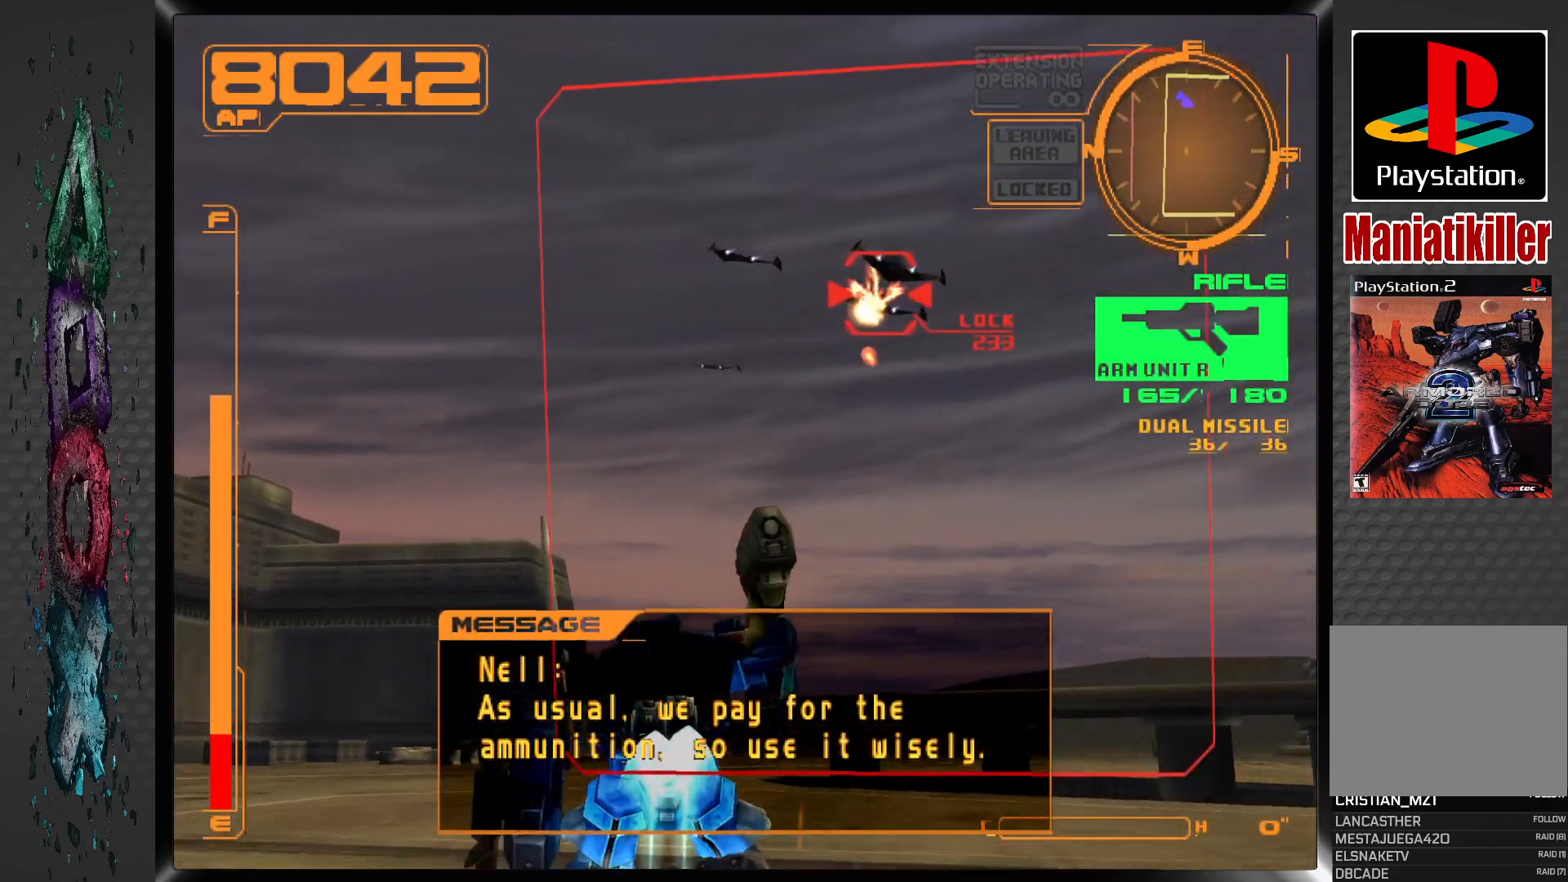
{"dt_ms": 500, "buttons": ["SQUARE", "DPAD_UP"], "left_stick": "center", "right_stick": "center", "events": [[83, "DPAD_RIGHT", "down"], [167, "DPAD_RIGHT", "up"], [383, "DPAD_UP", "down"]]}
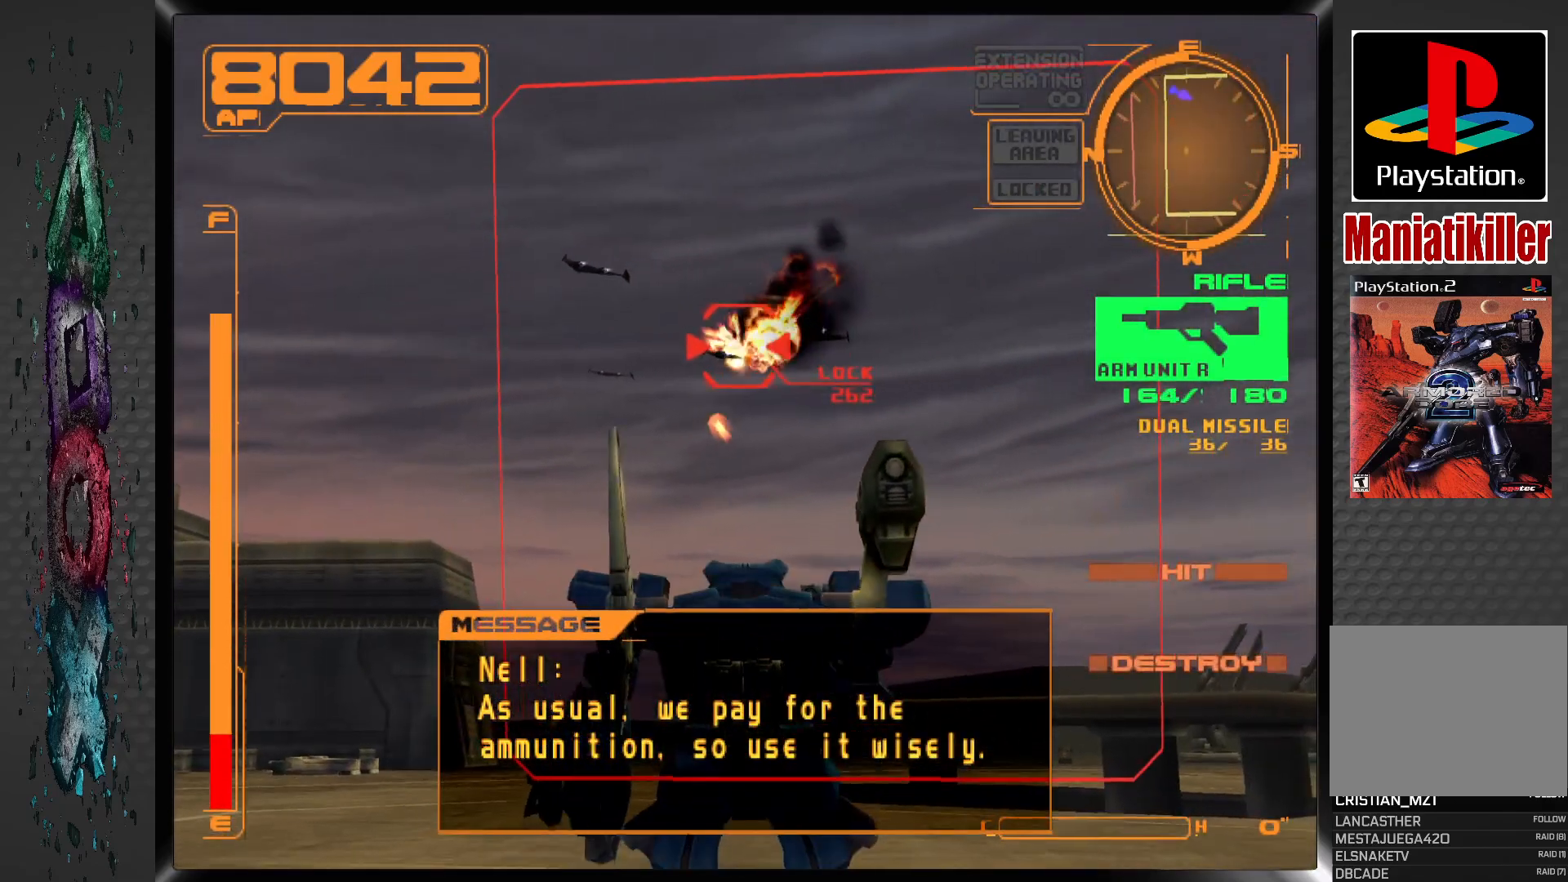
{"dt_ms": 500, "buttons": ["SQUARE", "DPAD_UP"], "left_stick": "center", "right_stick": "center", "events": []}
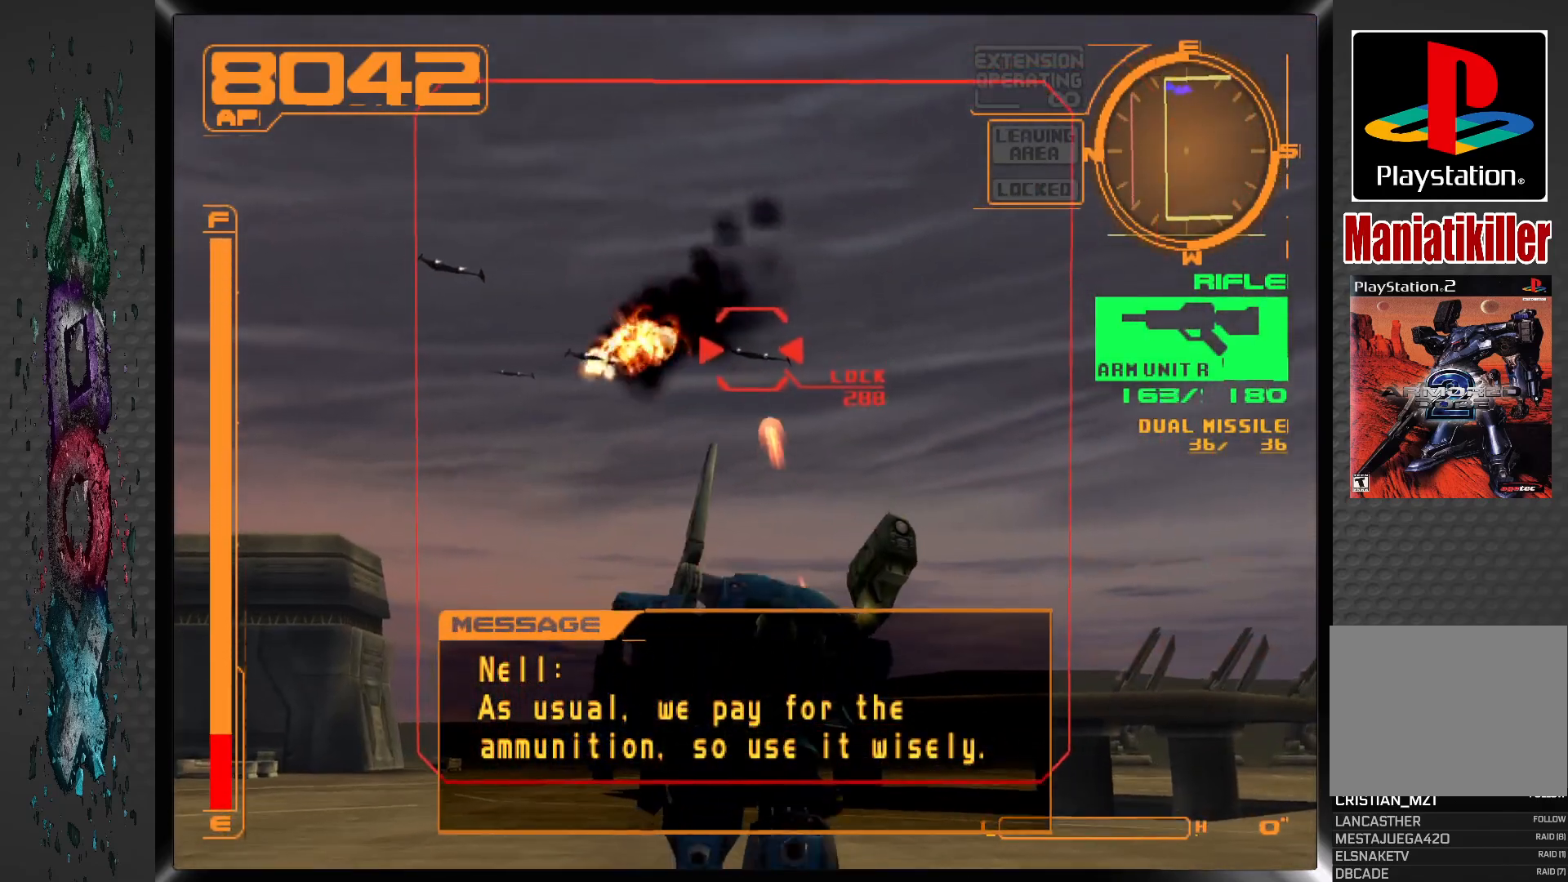
{"dt_ms": 500, "buttons": ["SQUARE", "DPAD_UP"], "left_stick": "center", "right_stick": "center", "events": []}
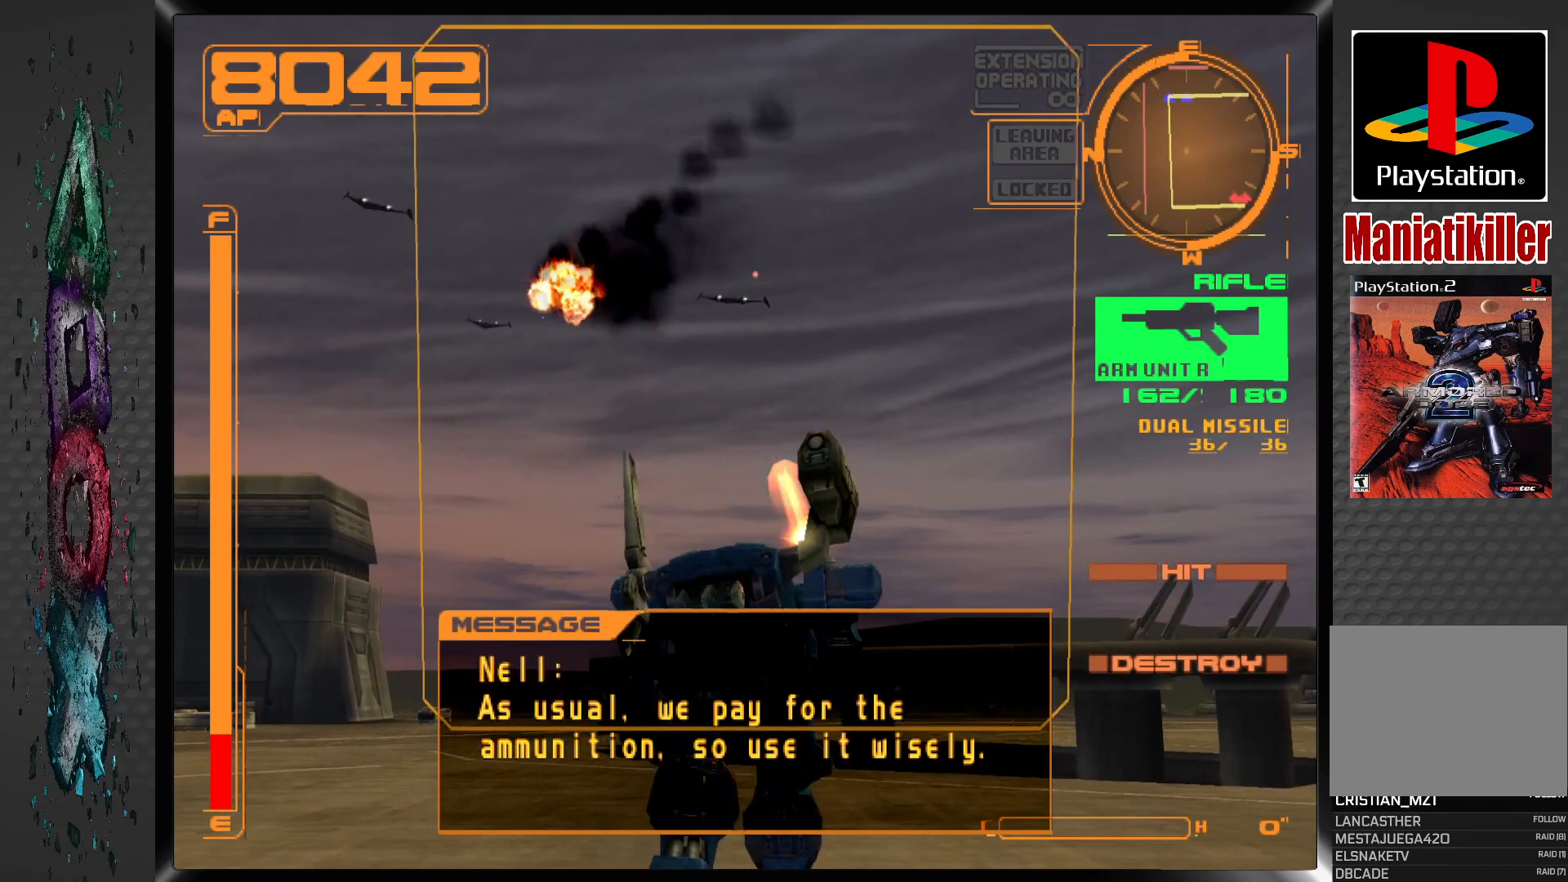
{"dt_ms": 500, "buttons": ["CROSS", "DPAD_UP"], "left_stick": "center", "right_stick": "center", "events": [[133, "DPAD_LEFT", "down"], [200, "SQUARE", "up"], [283, "CROSS", "down"], [383, "DPAD_LEFT", "up"]]}
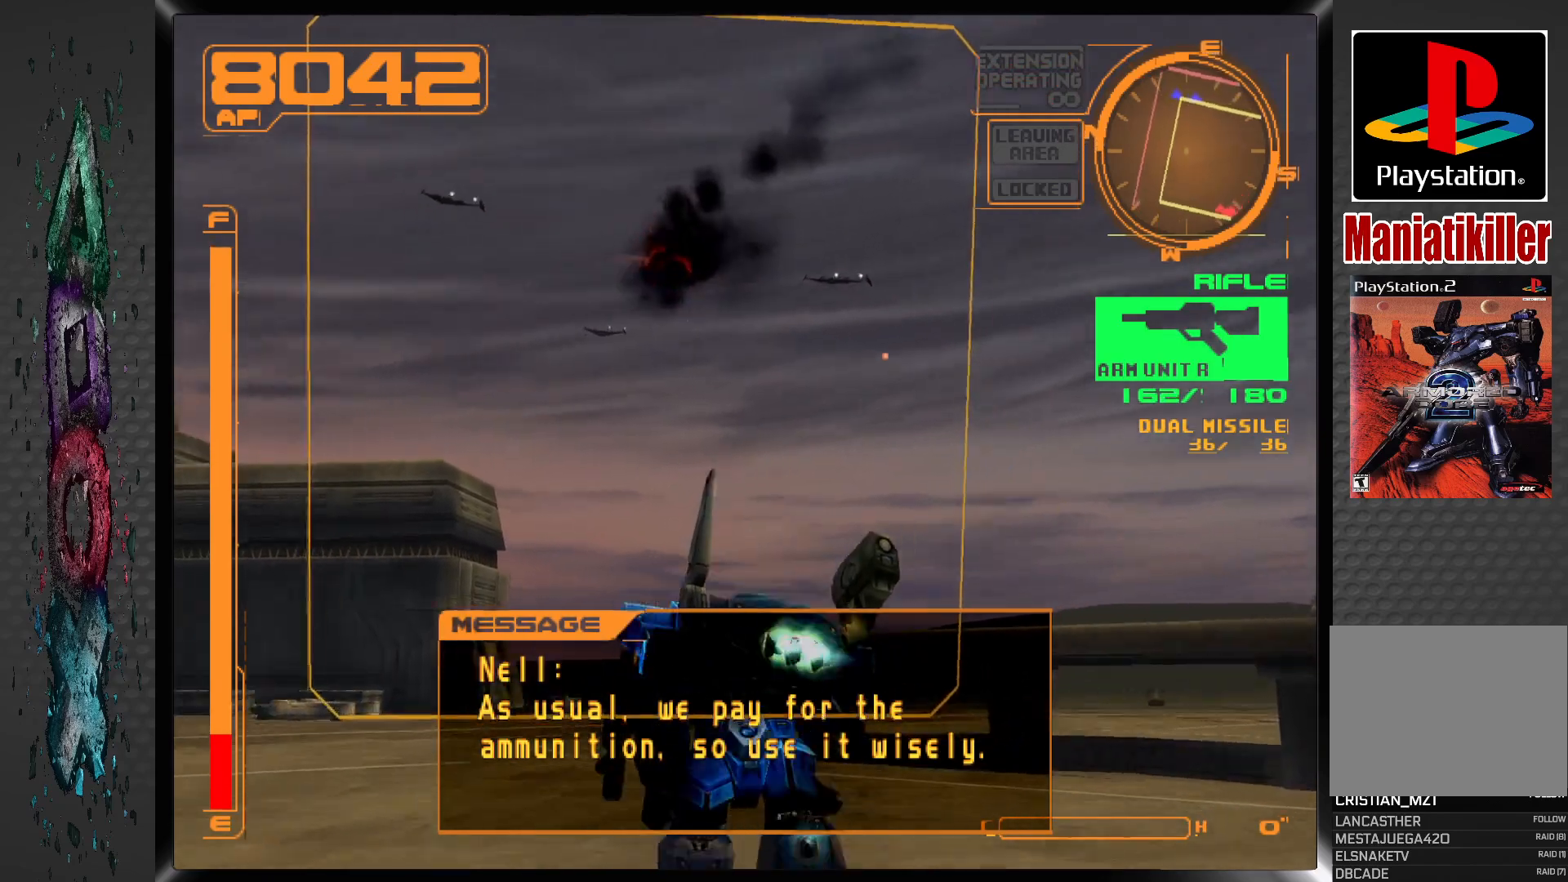
{"dt_ms": 500, "buttons": ["CROSS", "DPAD_UP"], "left_stick": "center", "right_stick": "center", "events": []}
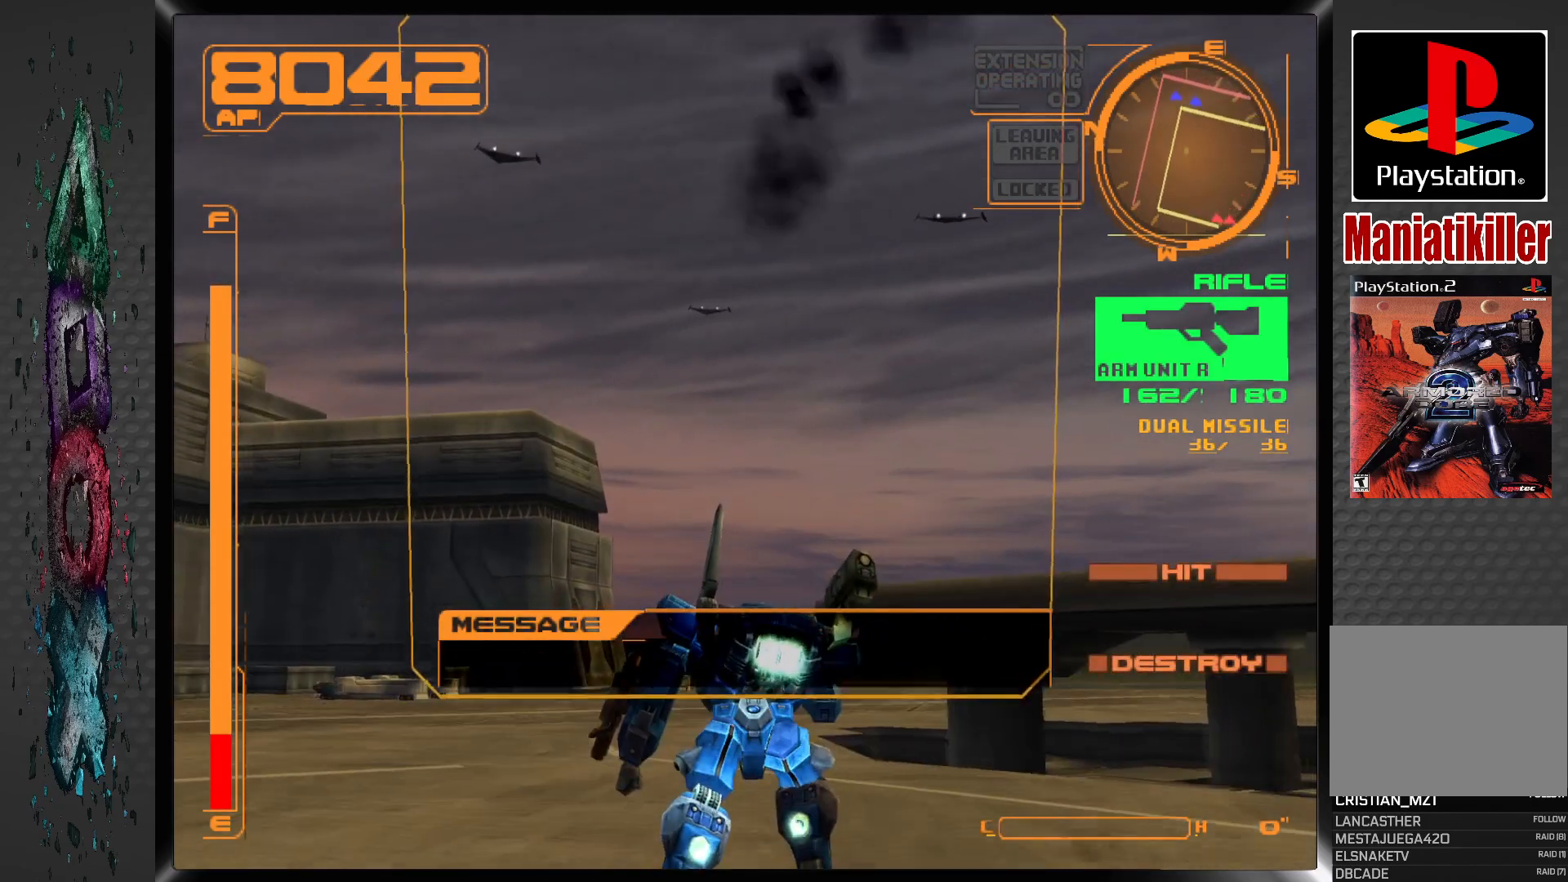
{"dt_ms": 500, "buttons": ["CROSS", "DPAD_UP"], "left_stick": "center", "right_stick": "center", "events": []}
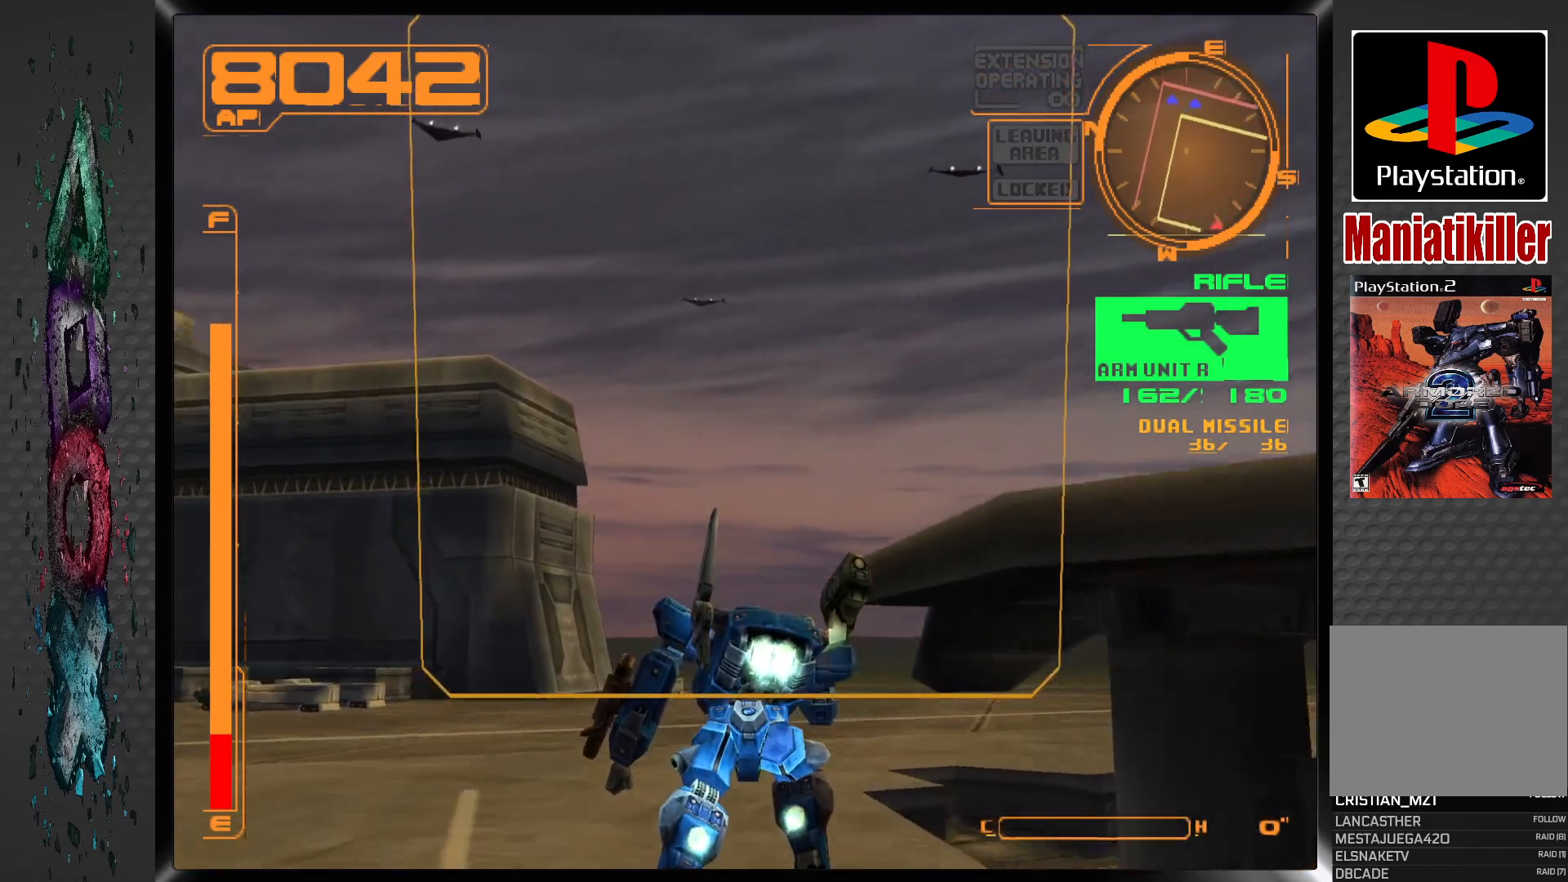
{"dt_ms": 500, "buttons": ["CROSS", "R1", "DPAD_UP"], "left_stick": "center", "right_stick": "center", "events": [[500, "R1", "down"]]}
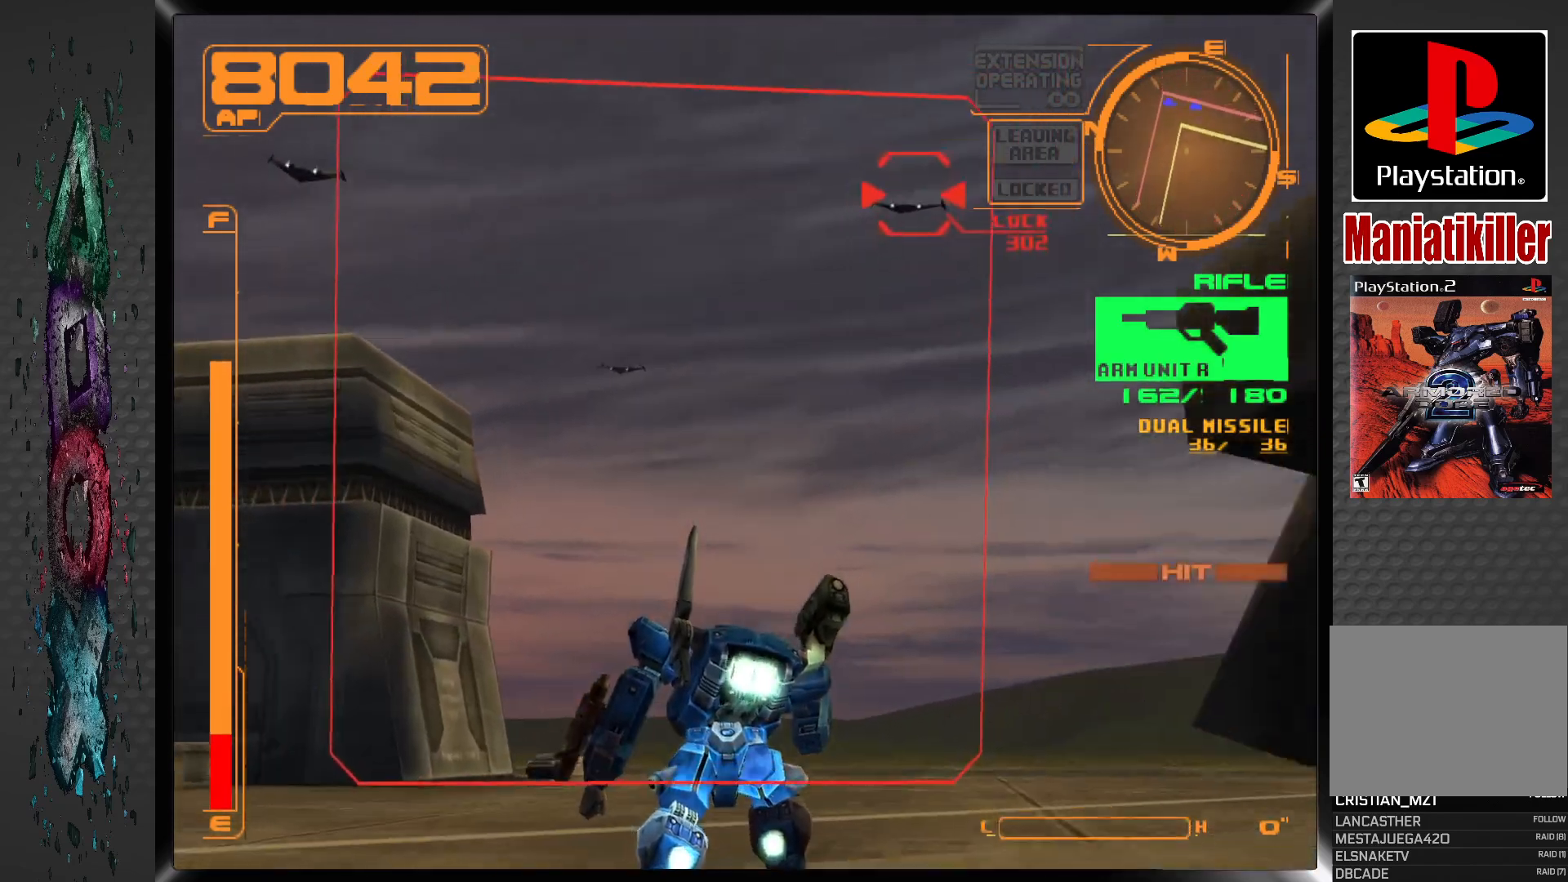
{"dt_ms": 500, "buttons": ["CROSS", "SQUARE", "R1", "DPAD_UP"], "left_stick": "center", "right_stick": "center", "events": [[433, "SQUARE", "down"]]}
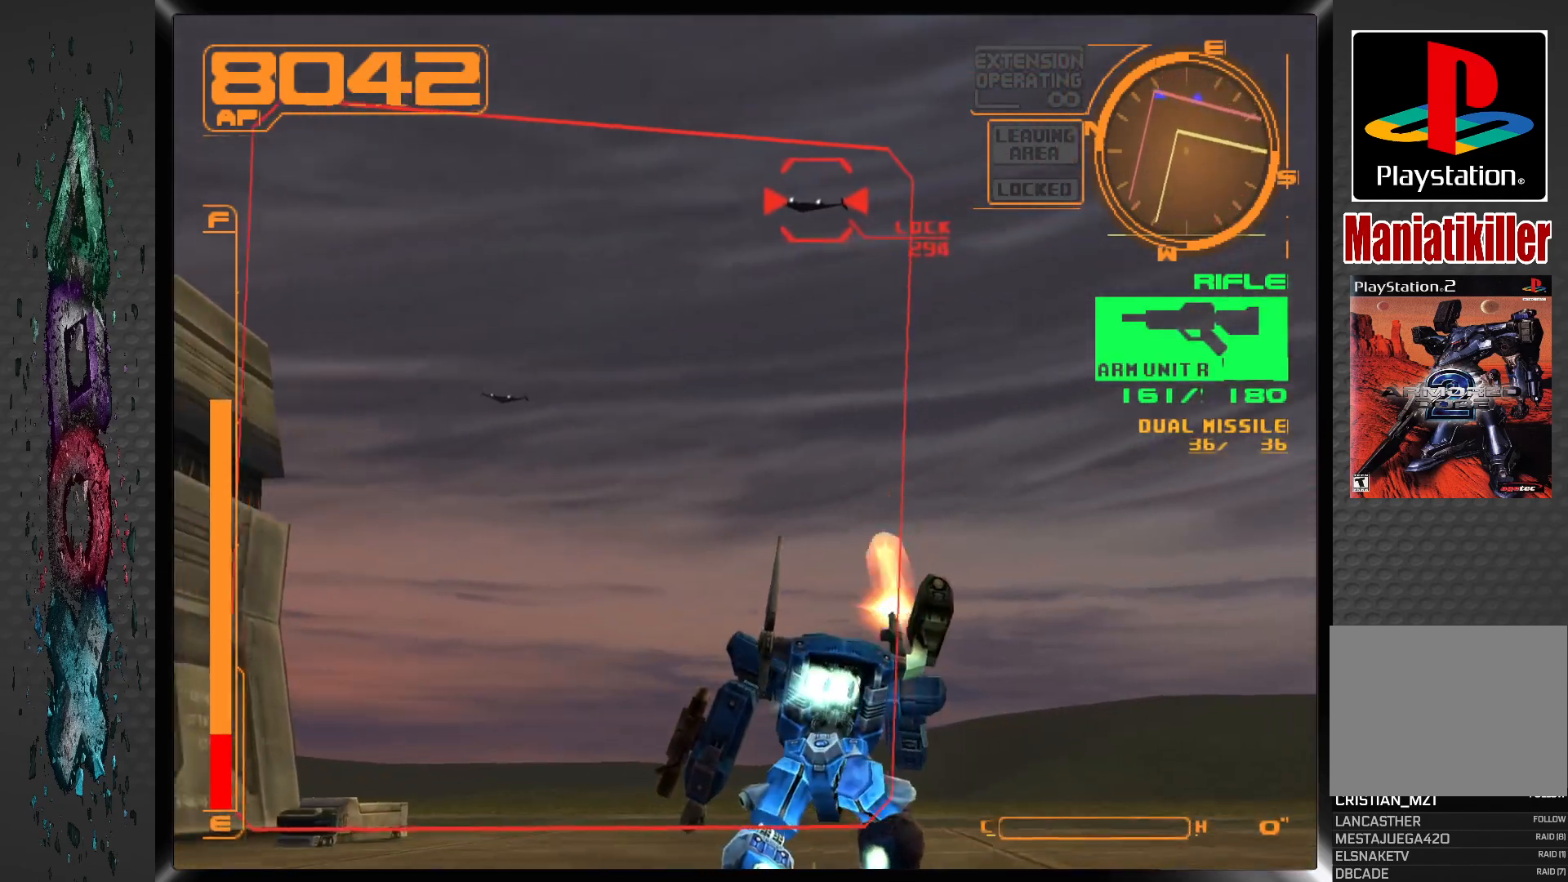
{"dt_ms": 500, "buttons": ["SQUARE"], "left_stick": "center", "right_stick": "center", "events": [[217, "R1", "up"], [300, "CROSS", "up"], [350, "DPAD_UP", "up"]]}
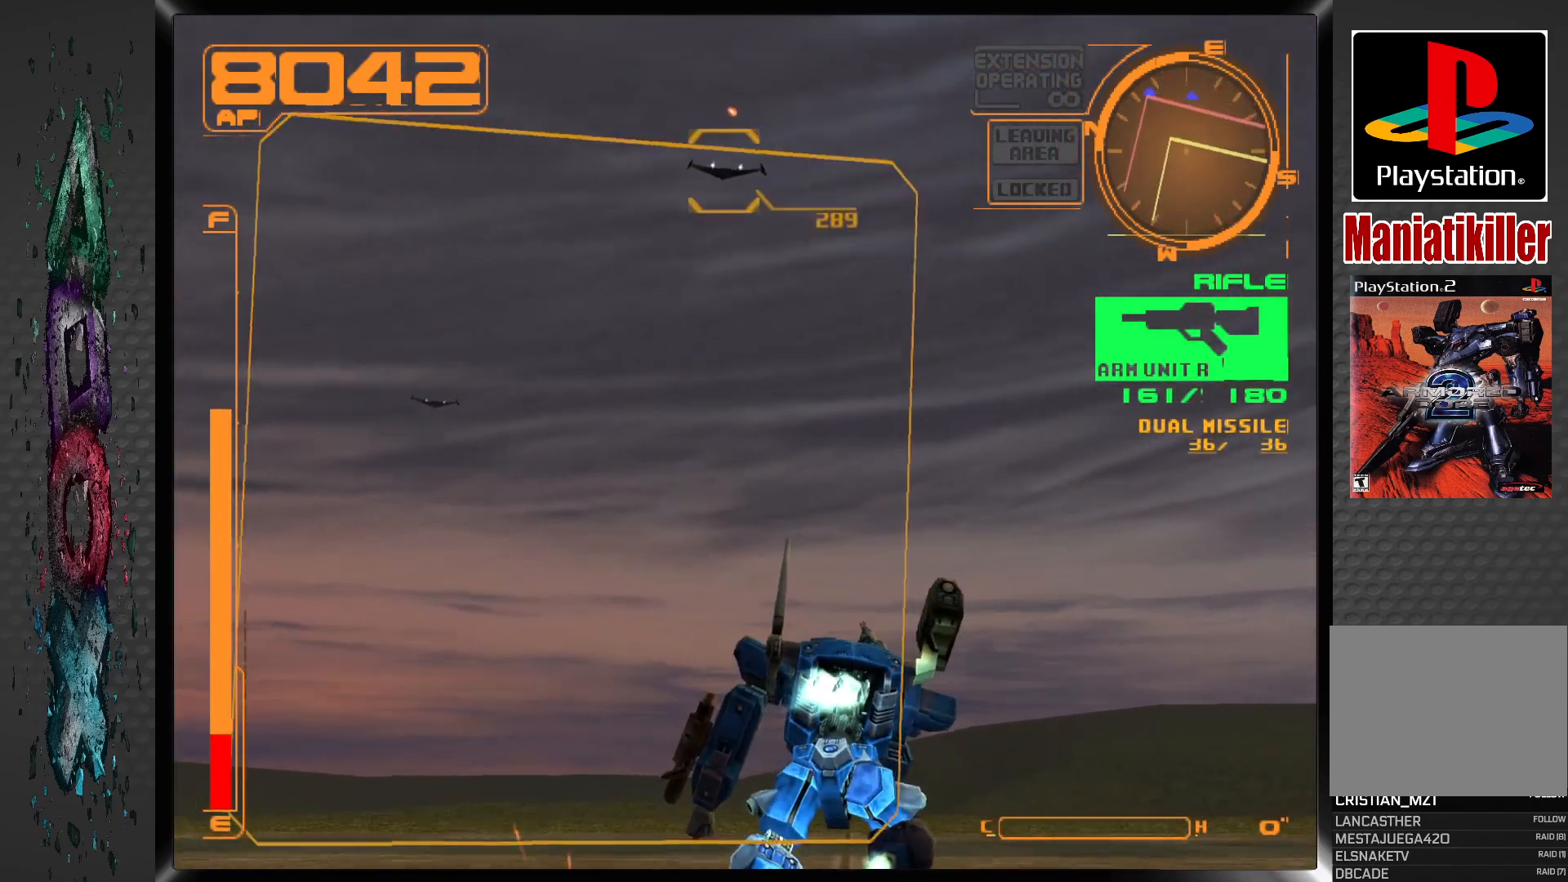
{"dt_ms": 500, "buttons": ["SQUARE"], "left_stick": "center", "right_stick": "center", "events": []}
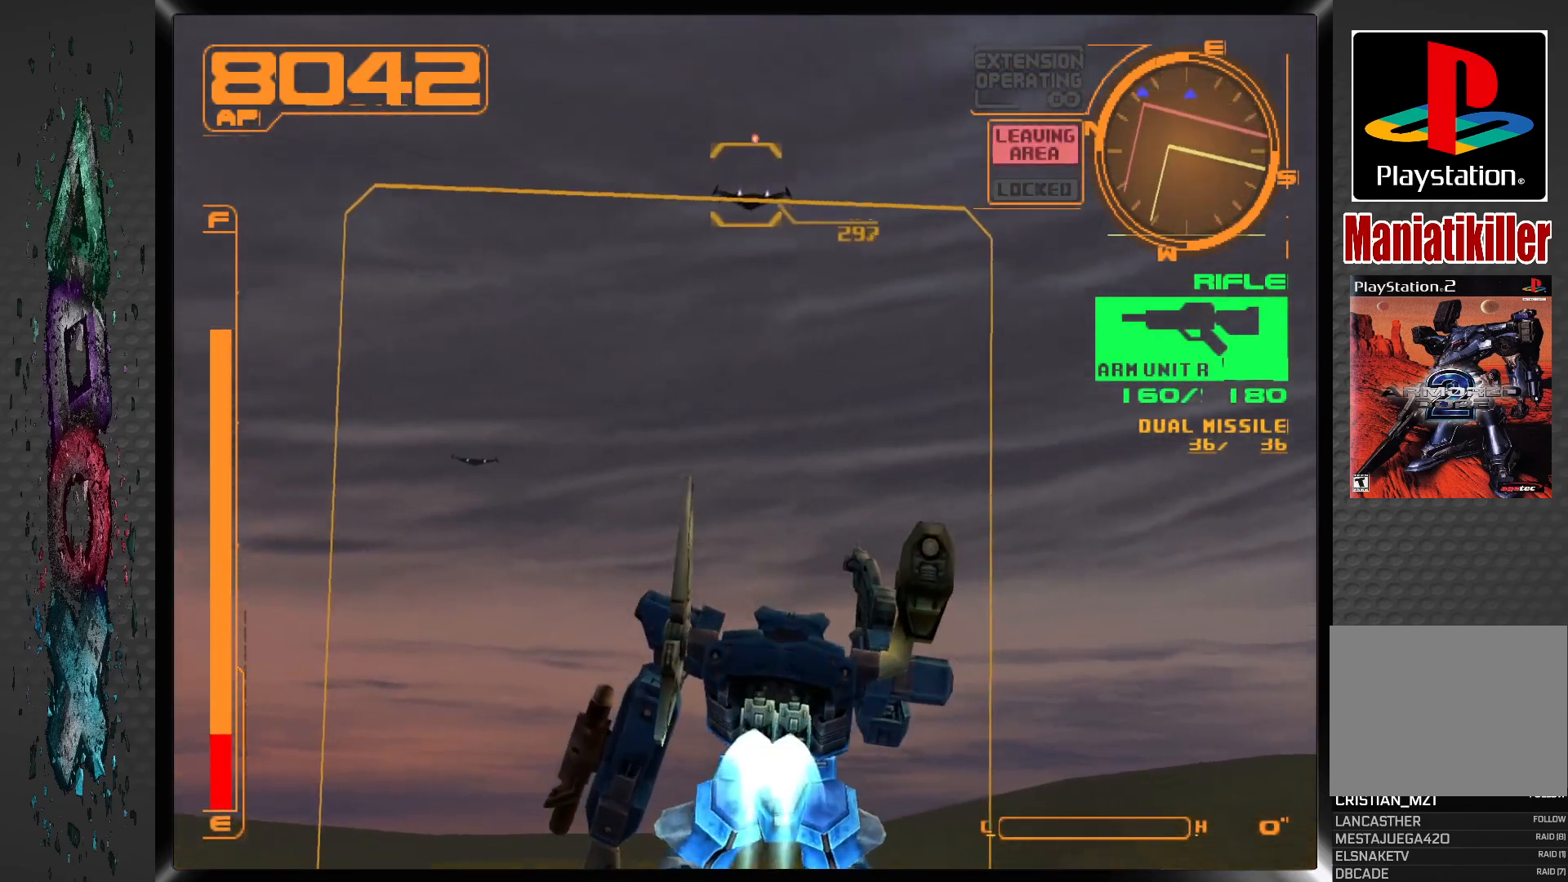
{"dt_ms": 500, "buttons": ["SQUARE"], "left_stick": "center", "right_stick": "center", "events": []}
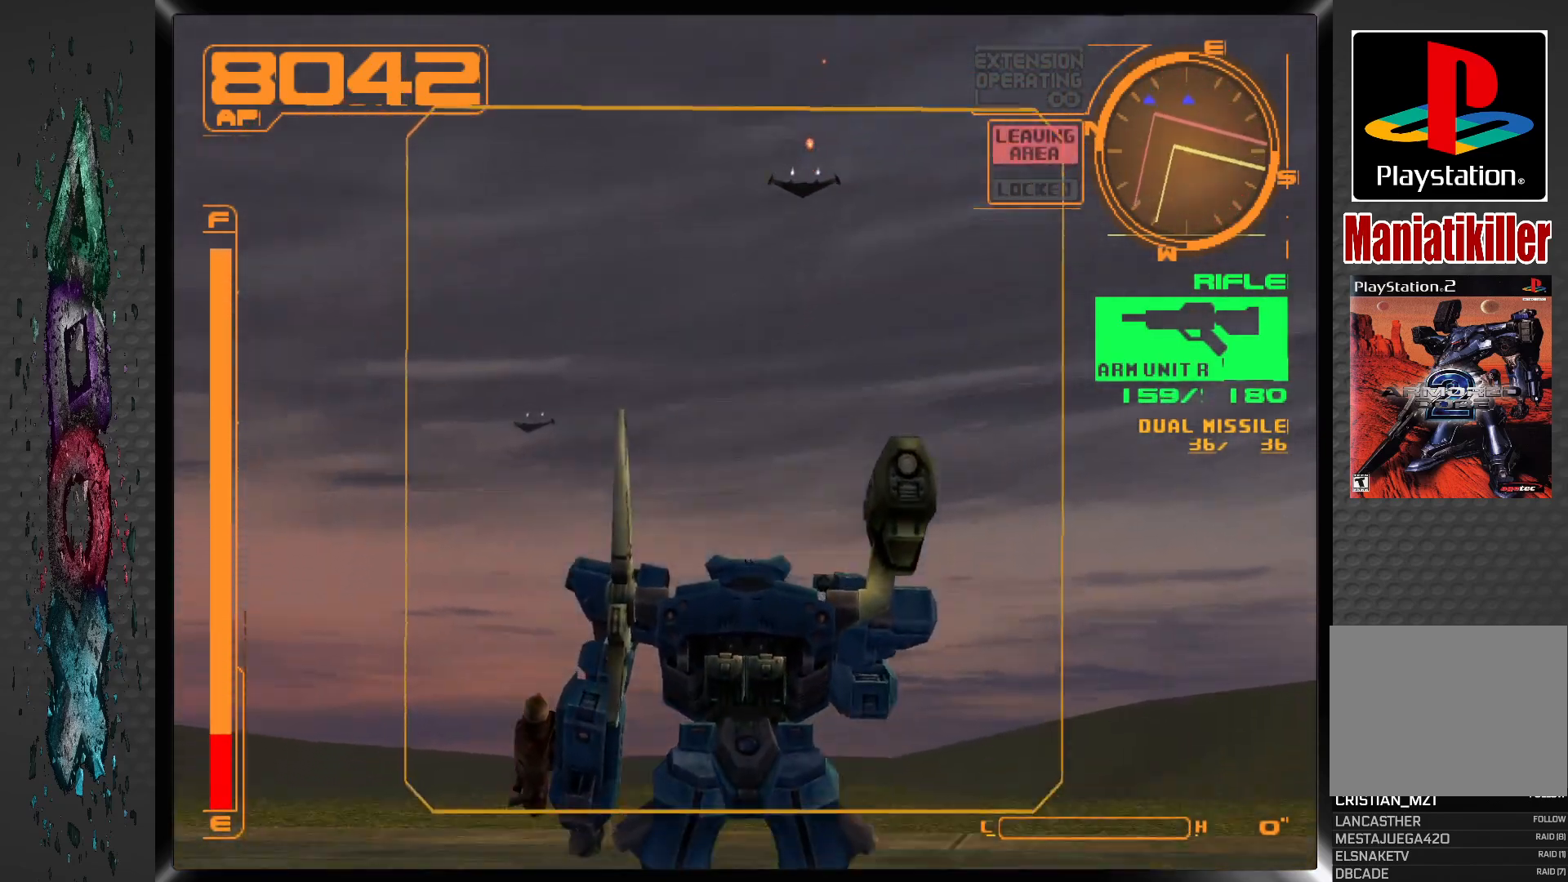
{"dt_ms": 500, "buttons": ["DPAD_UP"], "left_stick": "center", "right_stick": "center", "events": [[100, "DPAD_UP", "down"], [467, "SQUARE", "up"]]}
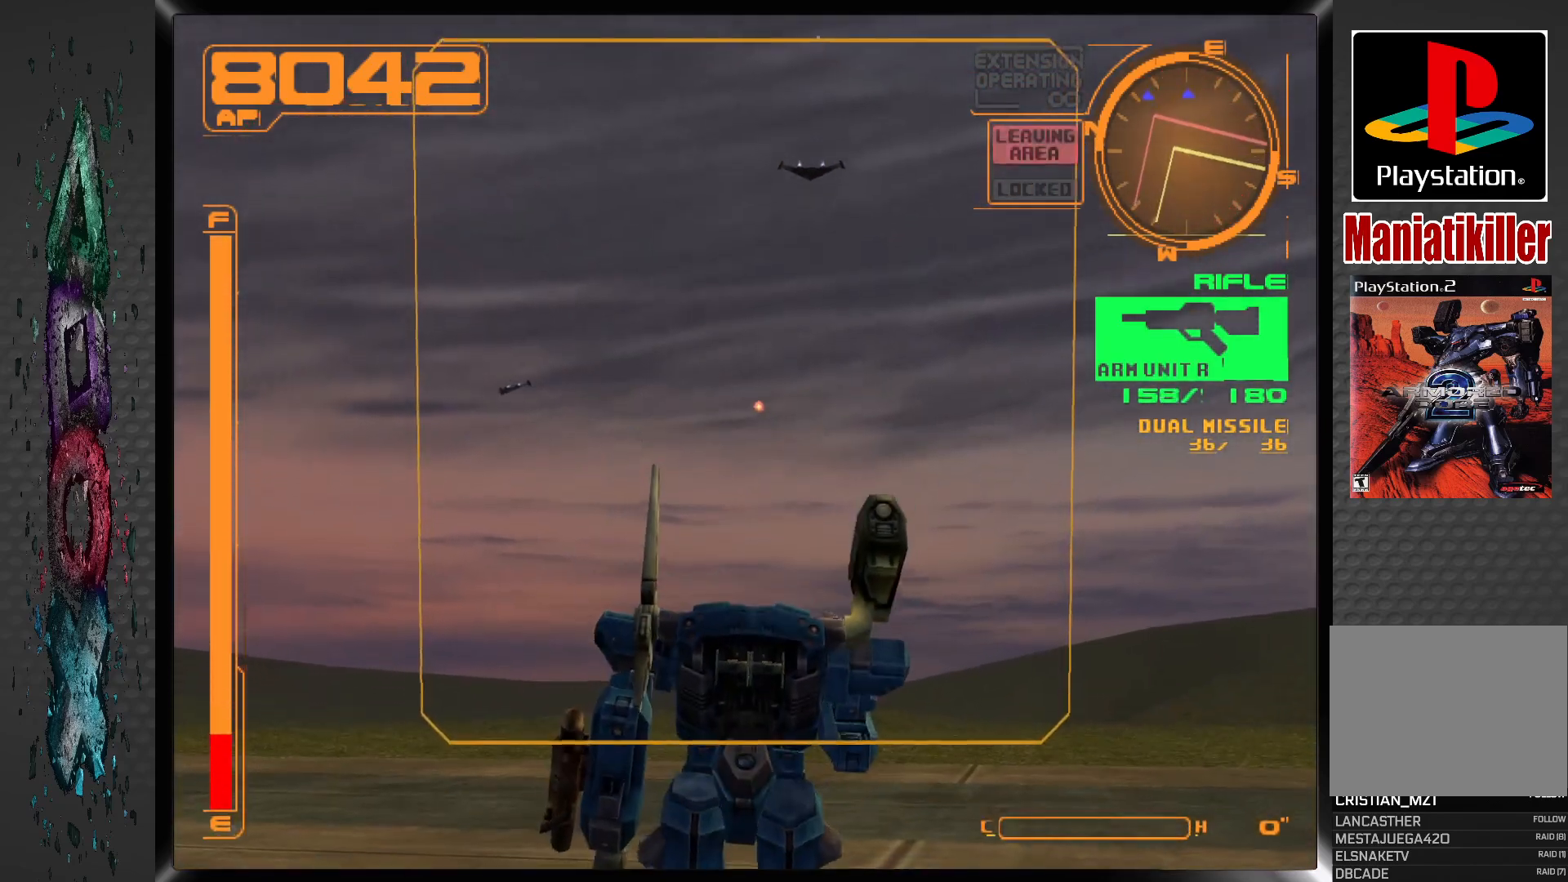
{"dt_ms": 500, "buttons": ["DPAD_LEFT"], "left_stick": "center", "right_stick": "center", "events": [[83, "DPAD_LEFT", "down"], [250, "DPAD_UP", "up"]]}
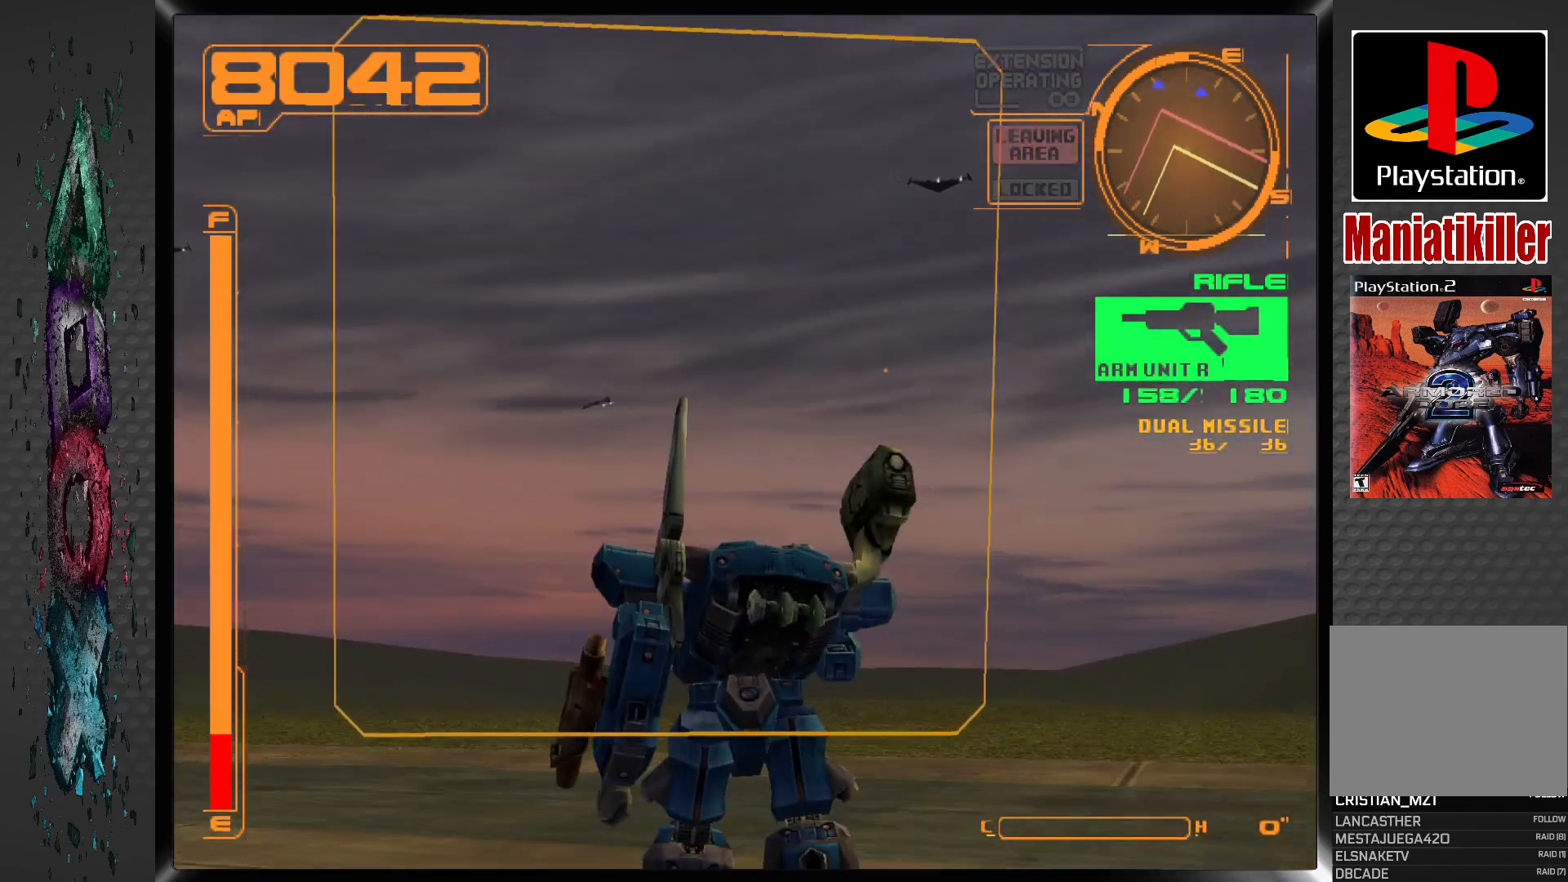
{"dt_ms": 500, "buttons": ["DPAD_LEFT"], "left_stick": "center", "right_stick": "center", "events": []}
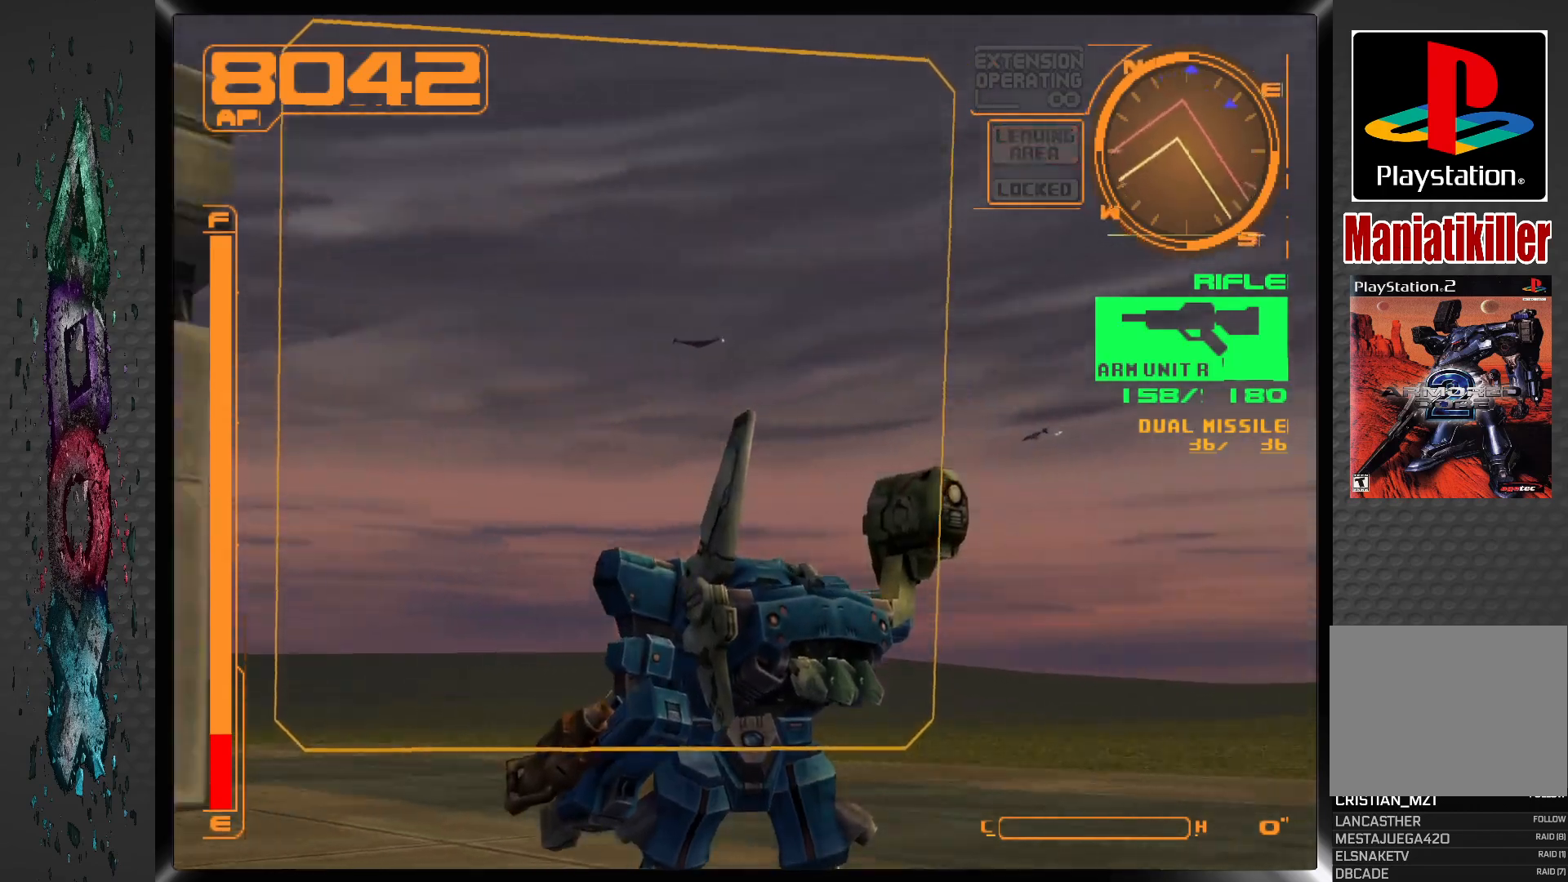
{"dt_ms": 500, "buttons": ["L1", "DPAD_LEFT"], "left_stick": "center", "right_stick": "center", "events": [[33, "L1", "down"]]}
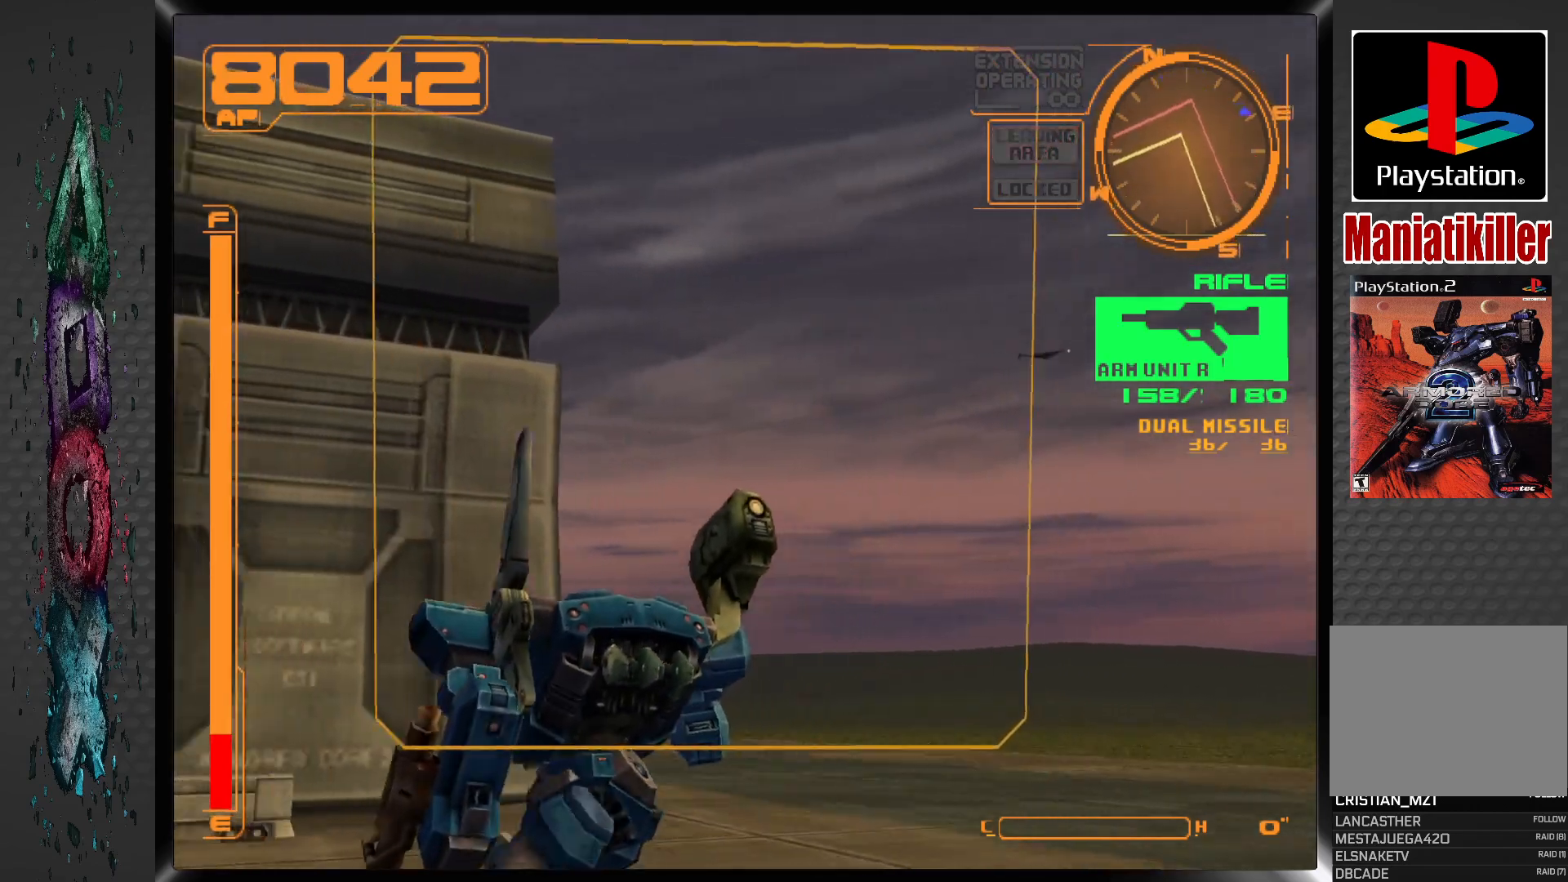
{"dt_ms": 500, "buttons": ["L1", "DPAD_LEFT"], "left_stick": "center", "right_stick": "center", "events": []}
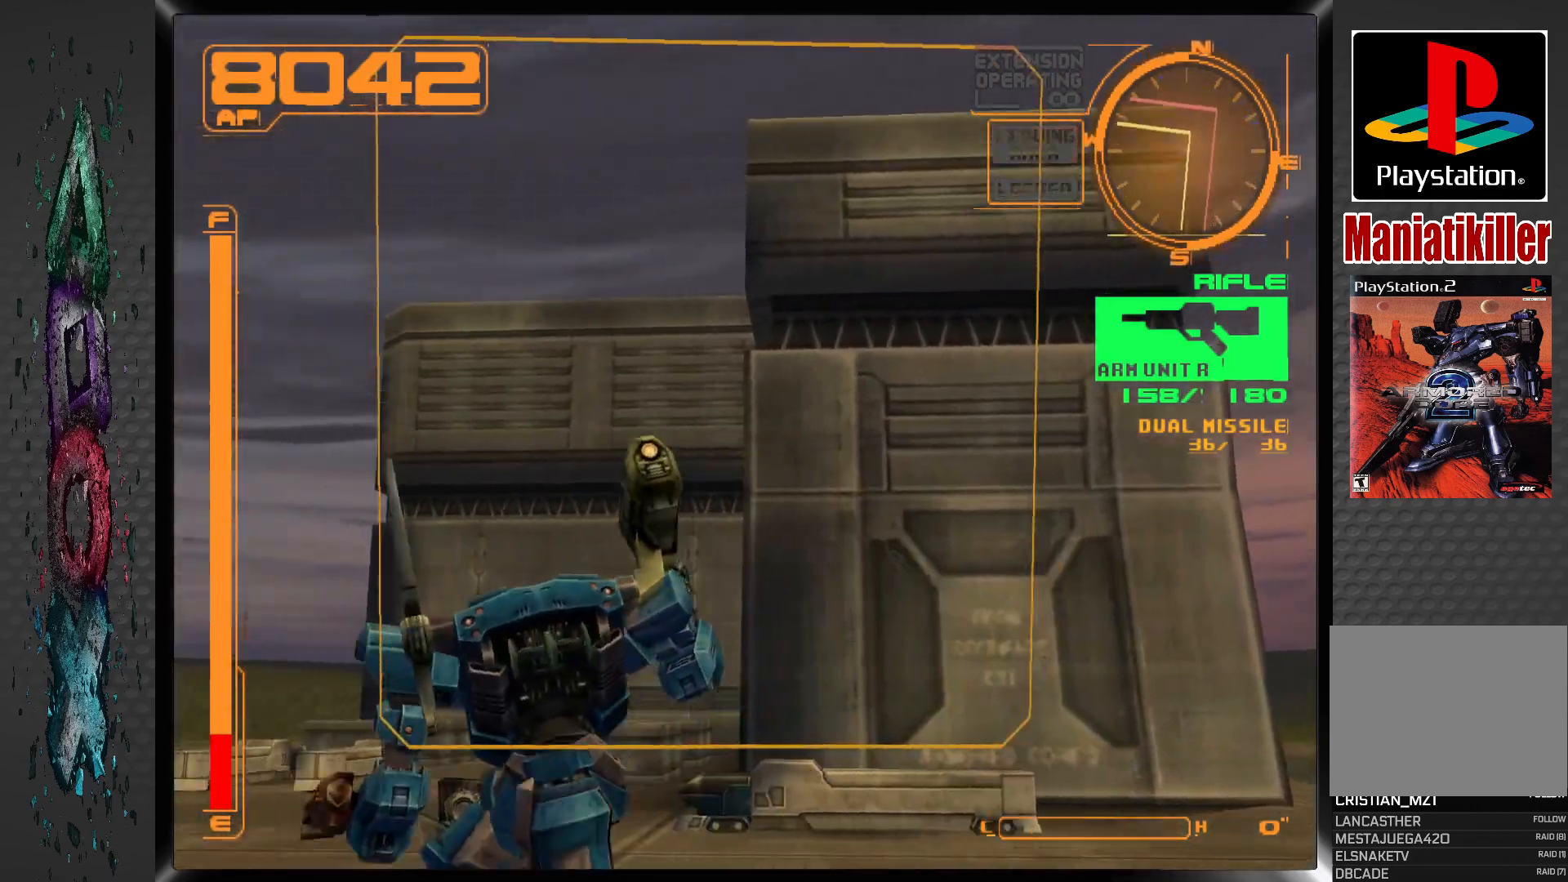
{"dt_ms": 500, "buttons": ["L1", "DPAD_UP", "DPAD_LEFT"], "left_stick": "center", "right_stick": "center", "events": [[317, "DPAD_UP", "down"]]}
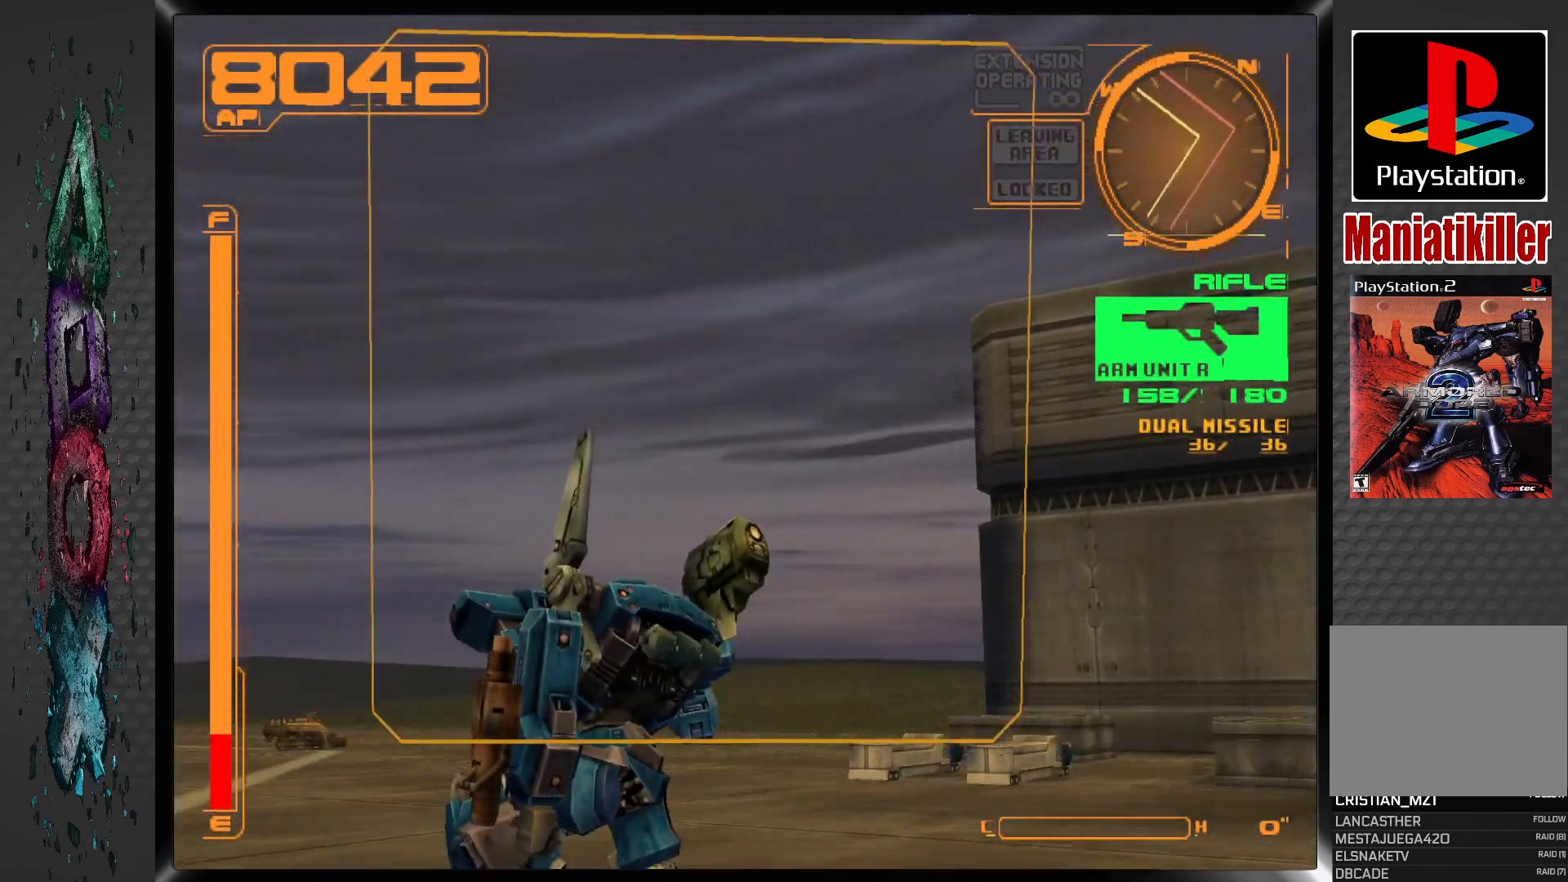
{"dt_ms": 500, "buttons": ["R2", "DPAD_UP", "DPAD_LEFT"], "left_stick": "center", "right_stick": "center", "events": [[200, "L1", "up"], [433, "R2", "down"]]}
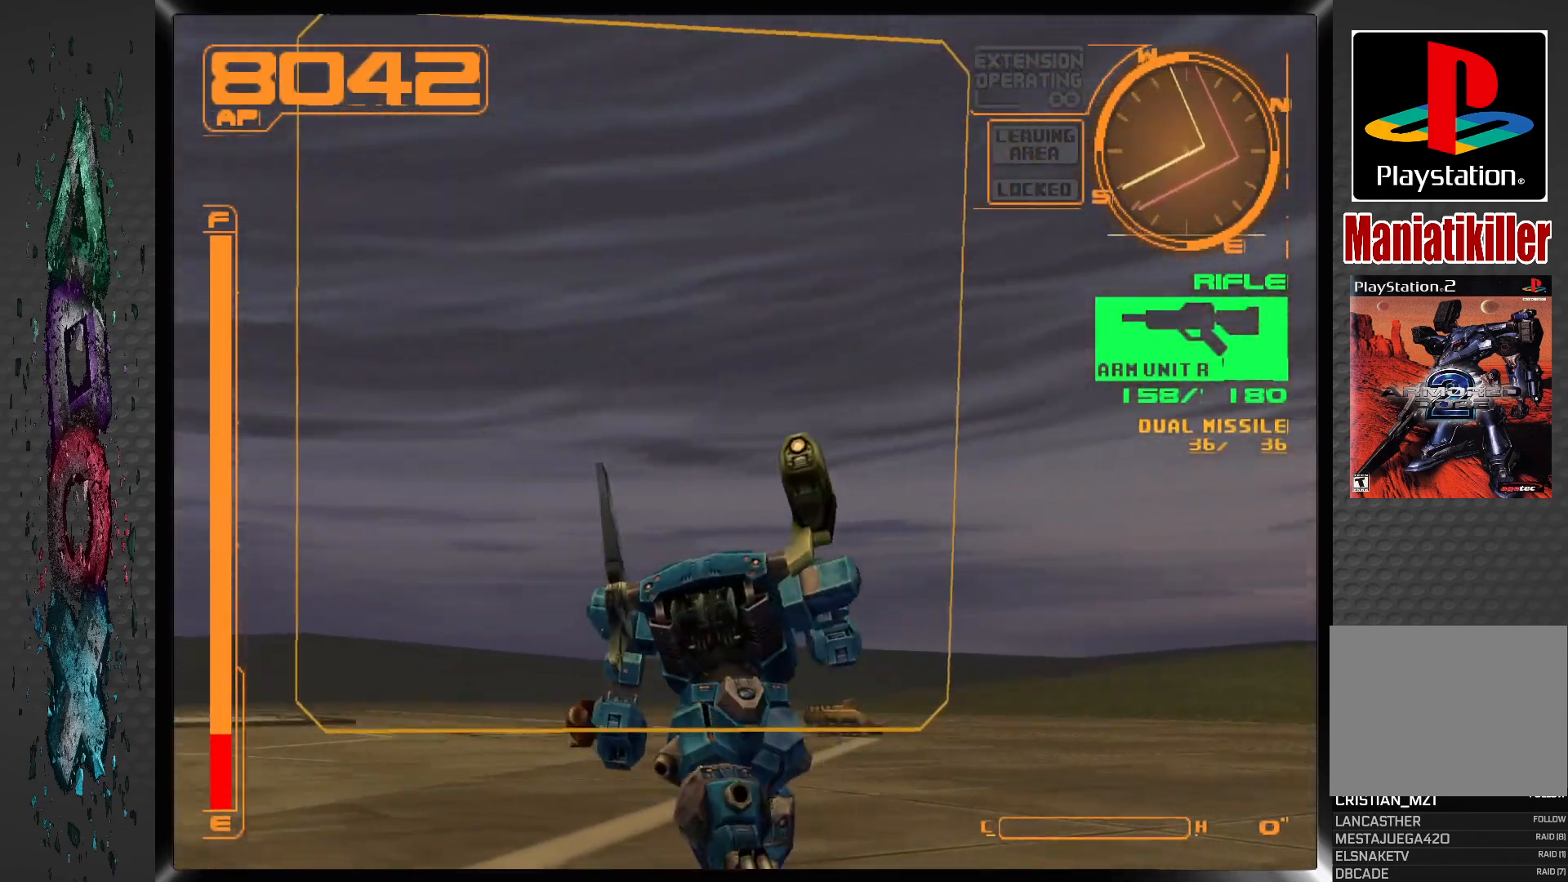
{"dt_ms": 500, "buttons": ["L2", "R2", "DPAD_UP"], "left_stick": "center", "right_stick": "center", "events": [[167, "R2", "up"], [317, "DPAD_LEFT", "up"], [433, "L2", "down"], [450, "R2", "down"]]}
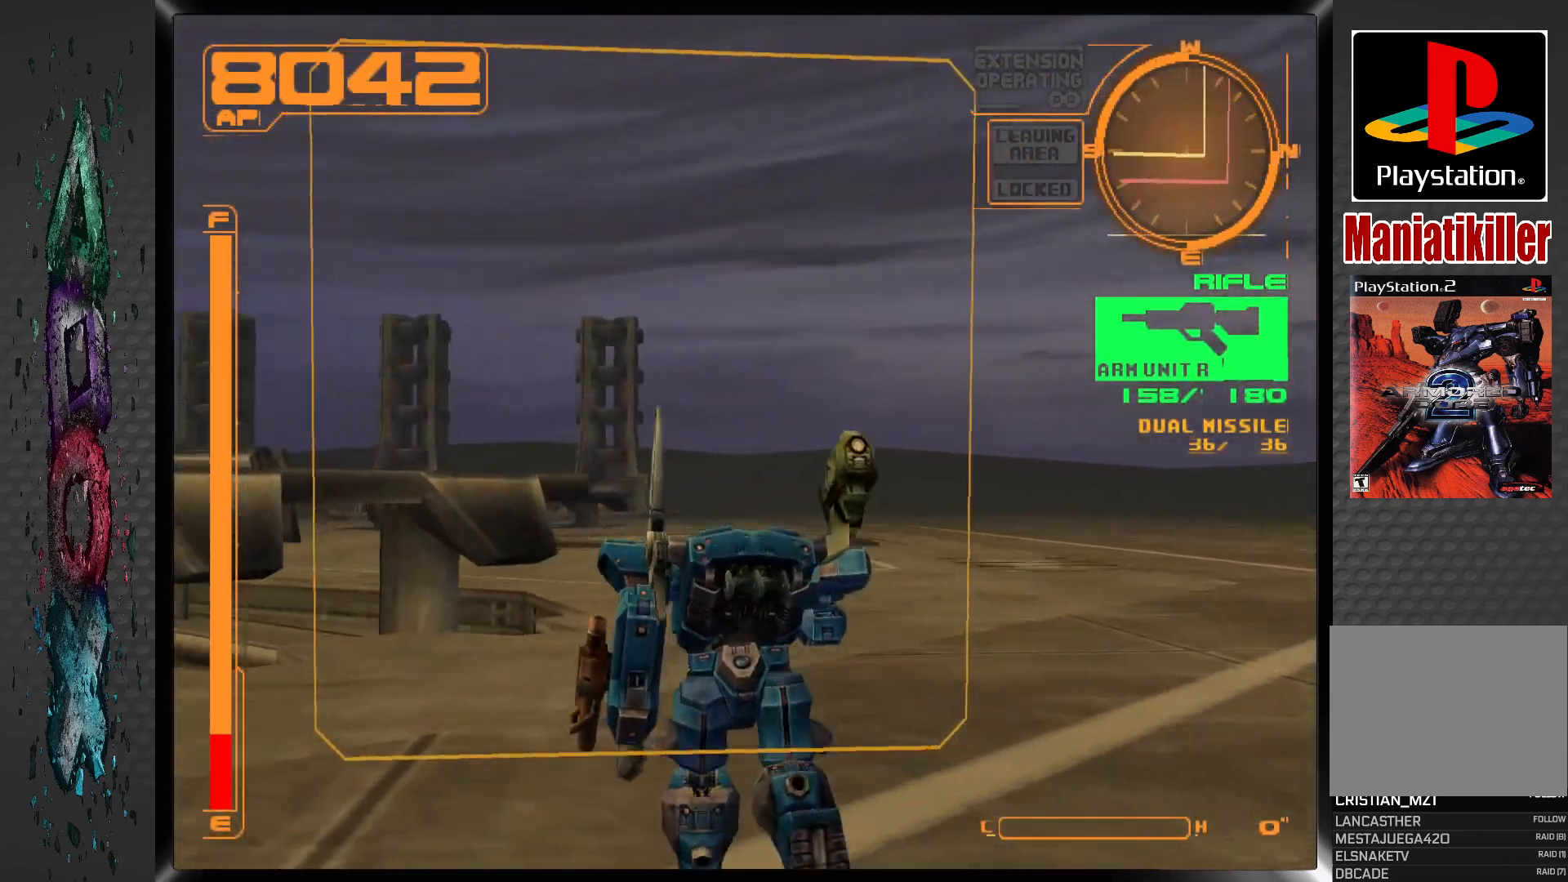
{"dt_ms": 500, "buttons": ["DPAD_UP"], "left_stick": "center", "right_stick": "center", "events": [[83, "L2", "up"], [117, "R2", "up"]]}
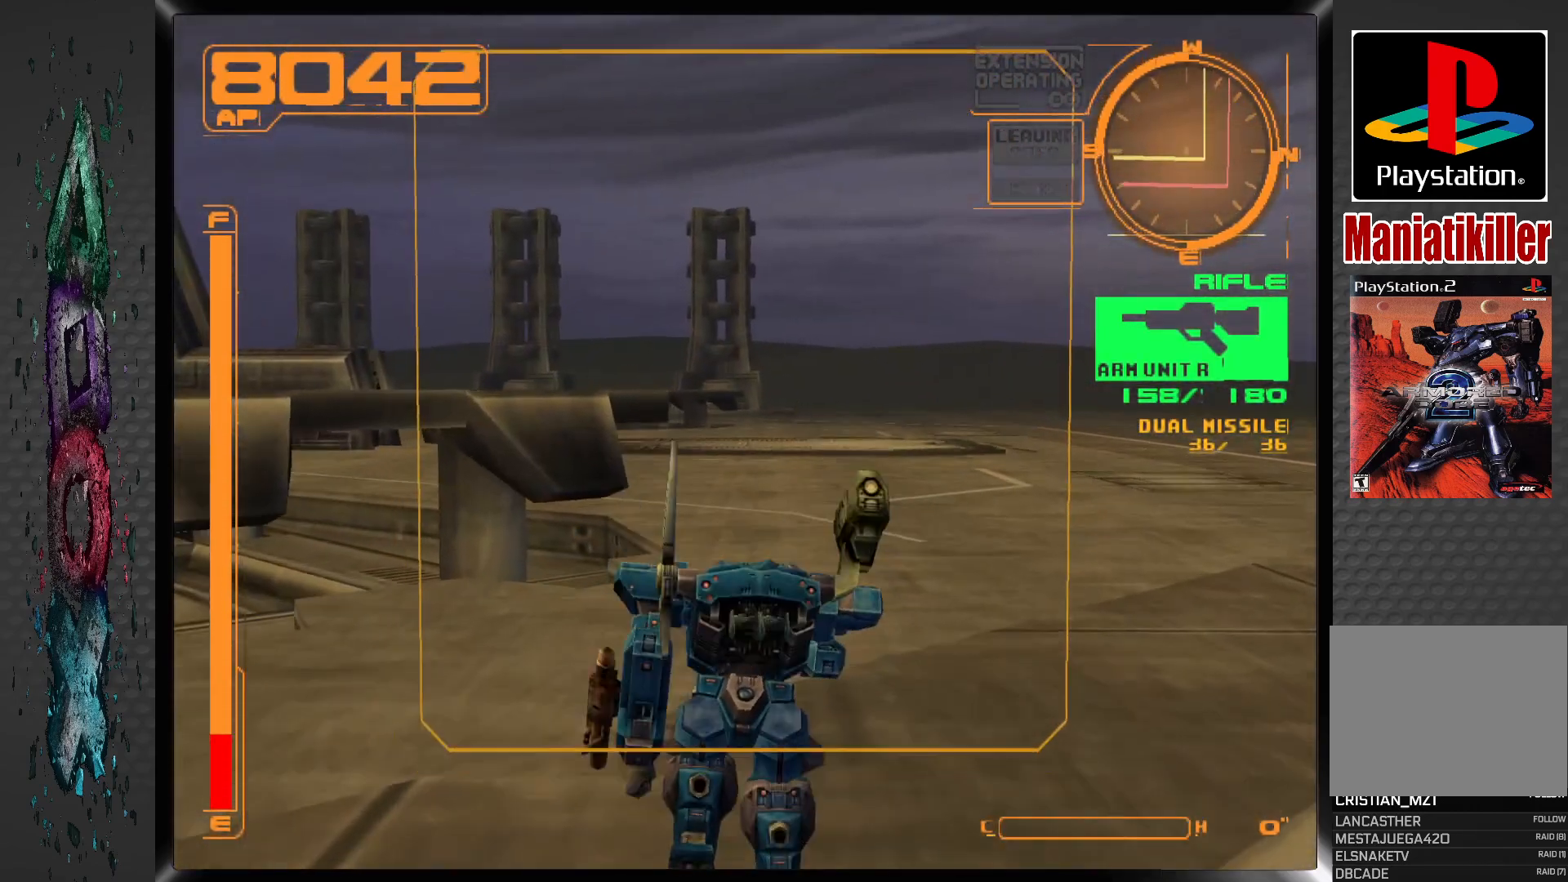
{"dt_ms": 500, "buttons": ["DPAD_UP"], "left_stick": "center", "right_stick": "center", "events": [[283, "DPAD_LEFT", "down"], [500, "DPAD_LEFT", "up"]]}
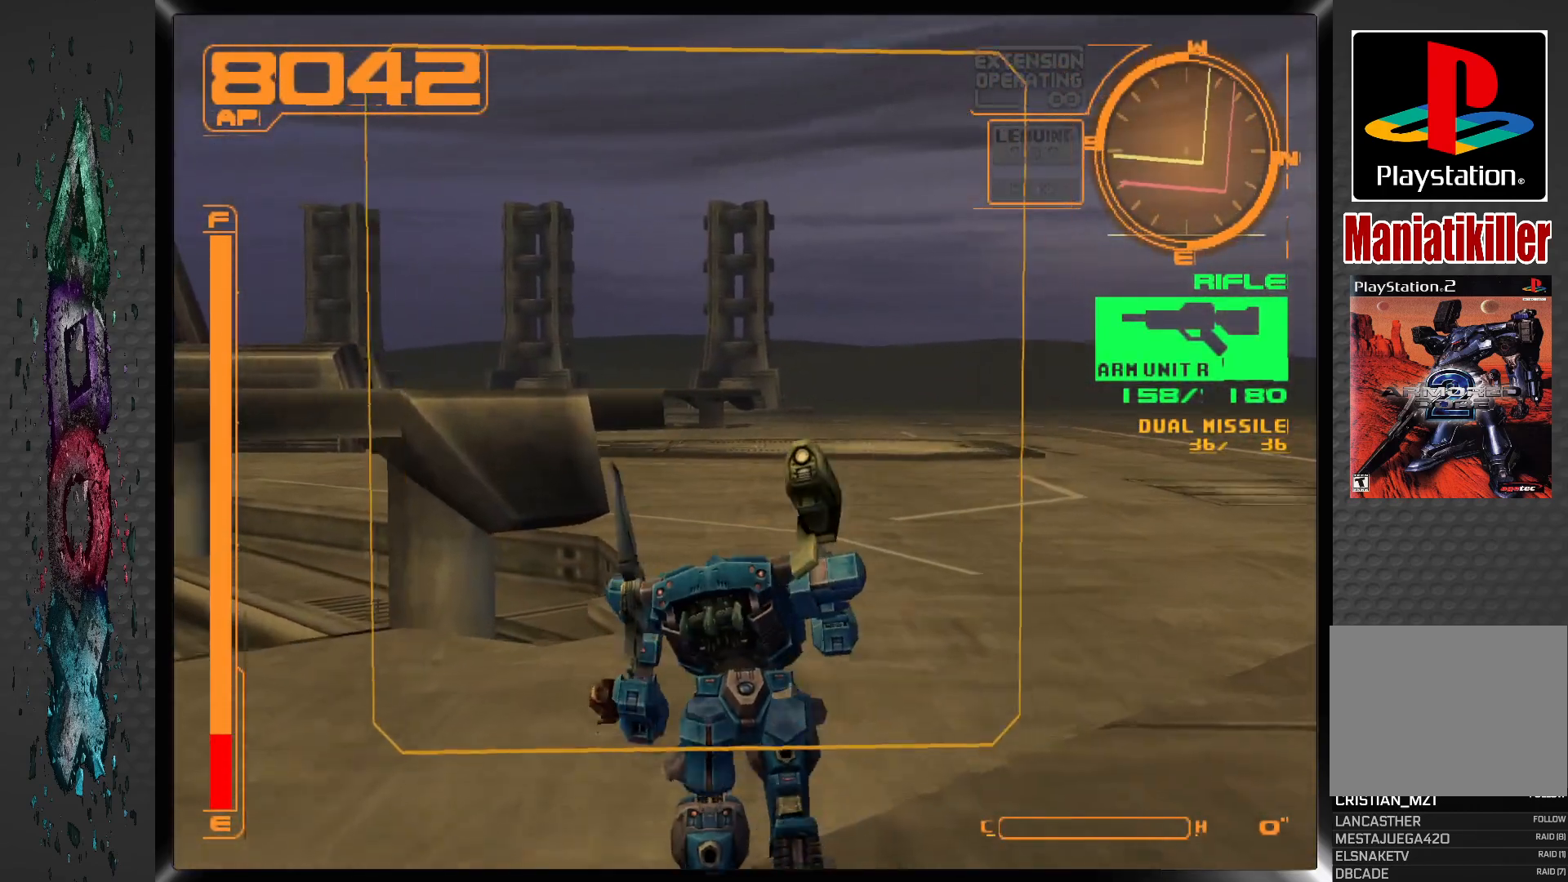
{"dt_ms": 500, "buttons": ["DPAD_UP"], "left_stick": "center", "right_stick": "center", "events": [[33, "DPAD_LEFT", "down"], [83, "DPAD_LEFT", "up"], [417, "DPAD_RIGHT", "down"], [450, "DPAD_RIGHT", "up"]]}
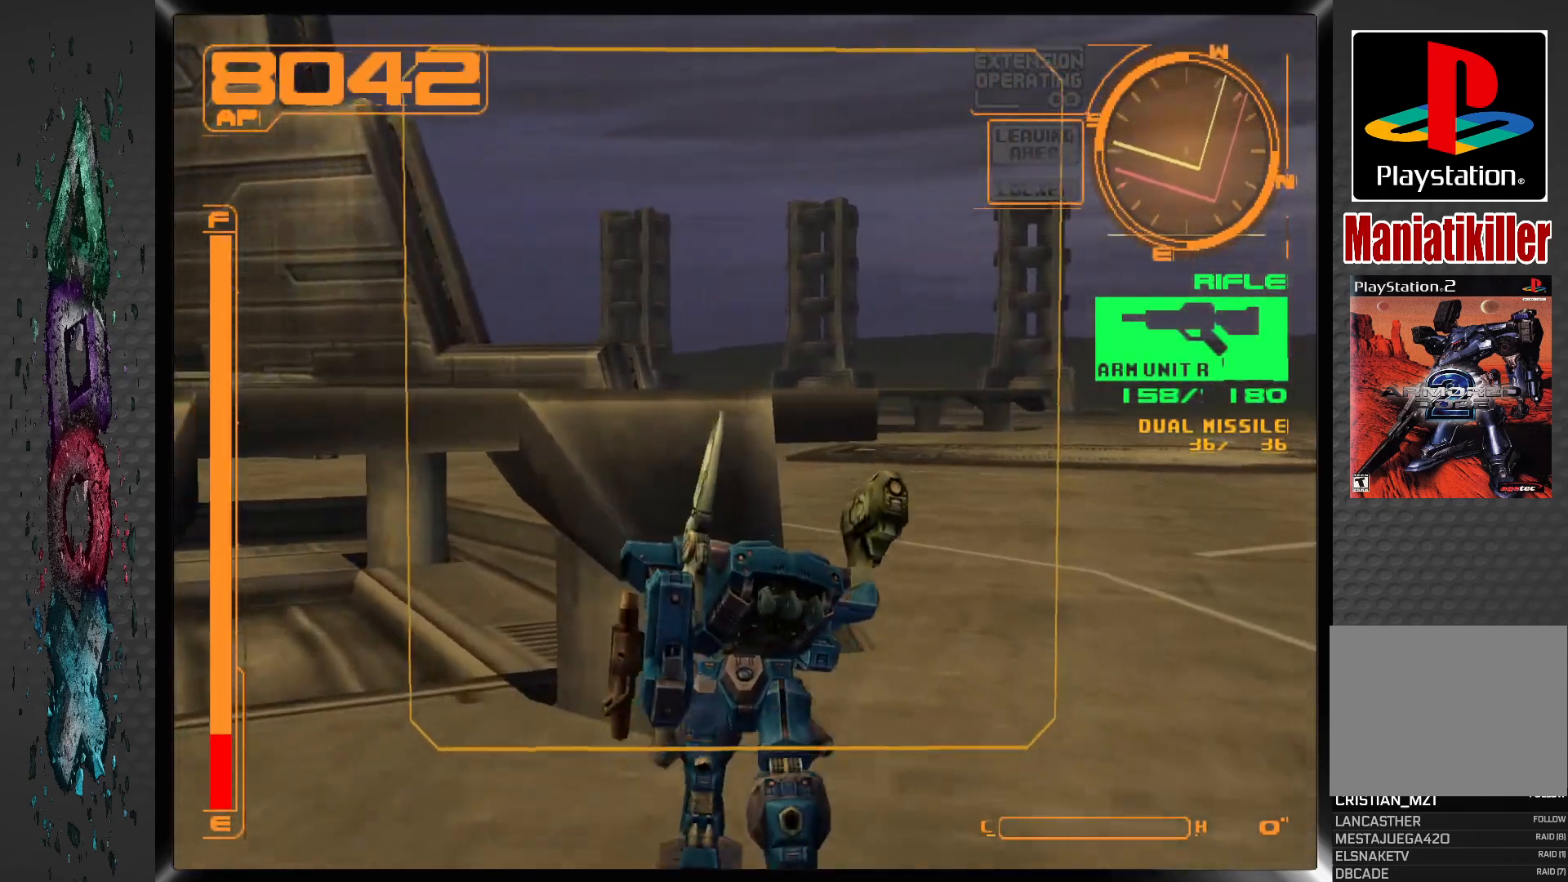
{"dt_ms": 500, "buttons": ["R1", "DPAD_UP"], "left_stick": "center", "right_stick": "center", "events": [[150, "R1", "down"]]}
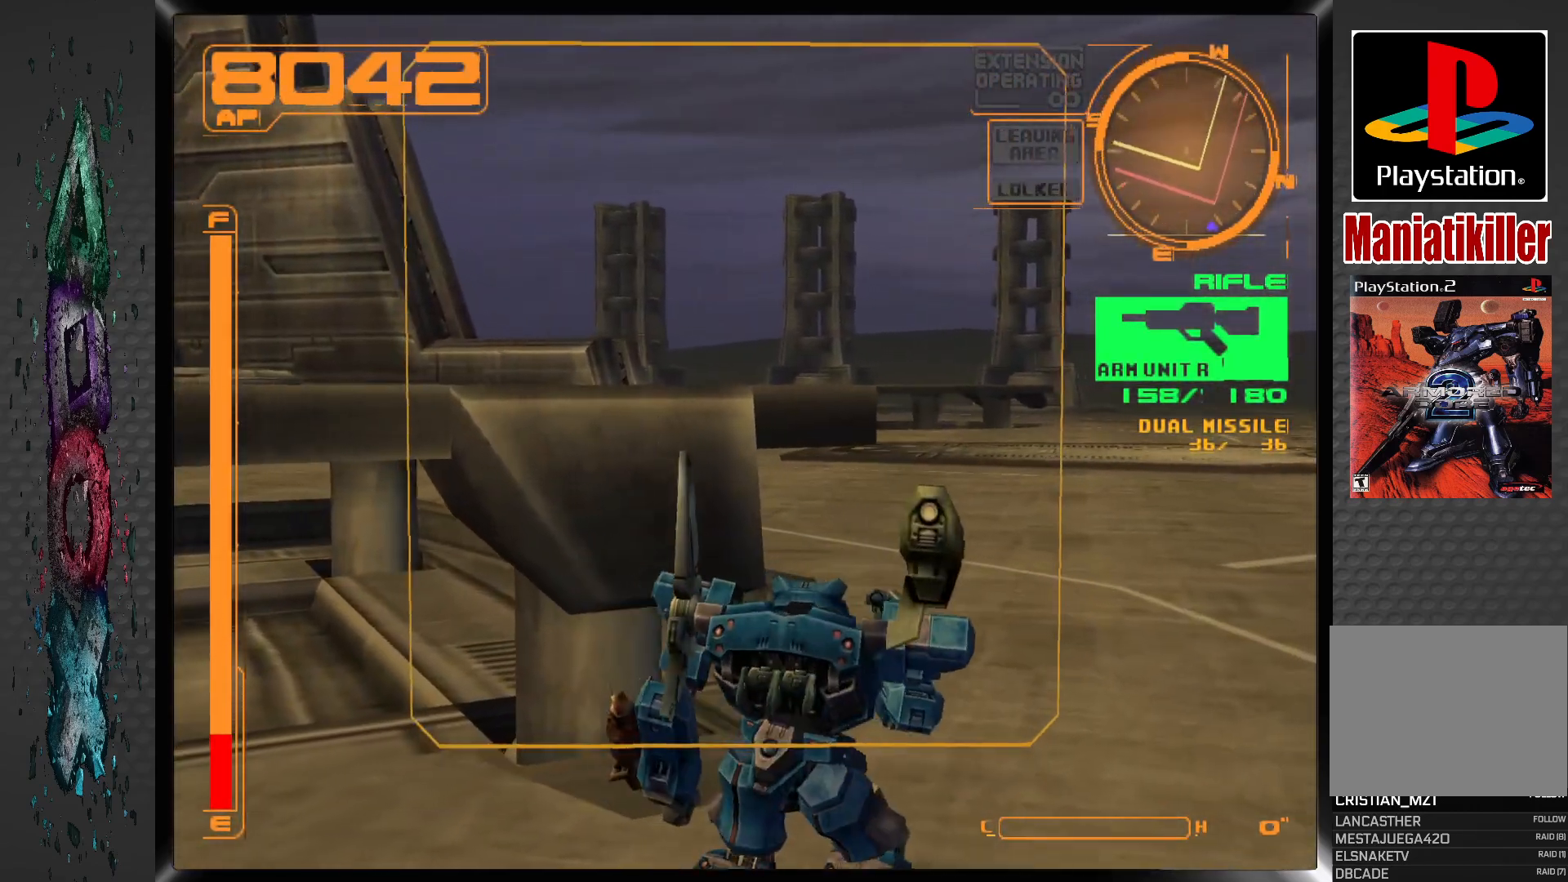
{"dt_ms": 500, "buttons": ["R1", "DPAD_UP"], "left_stick": "center", "right_stick": "center", "events": []}
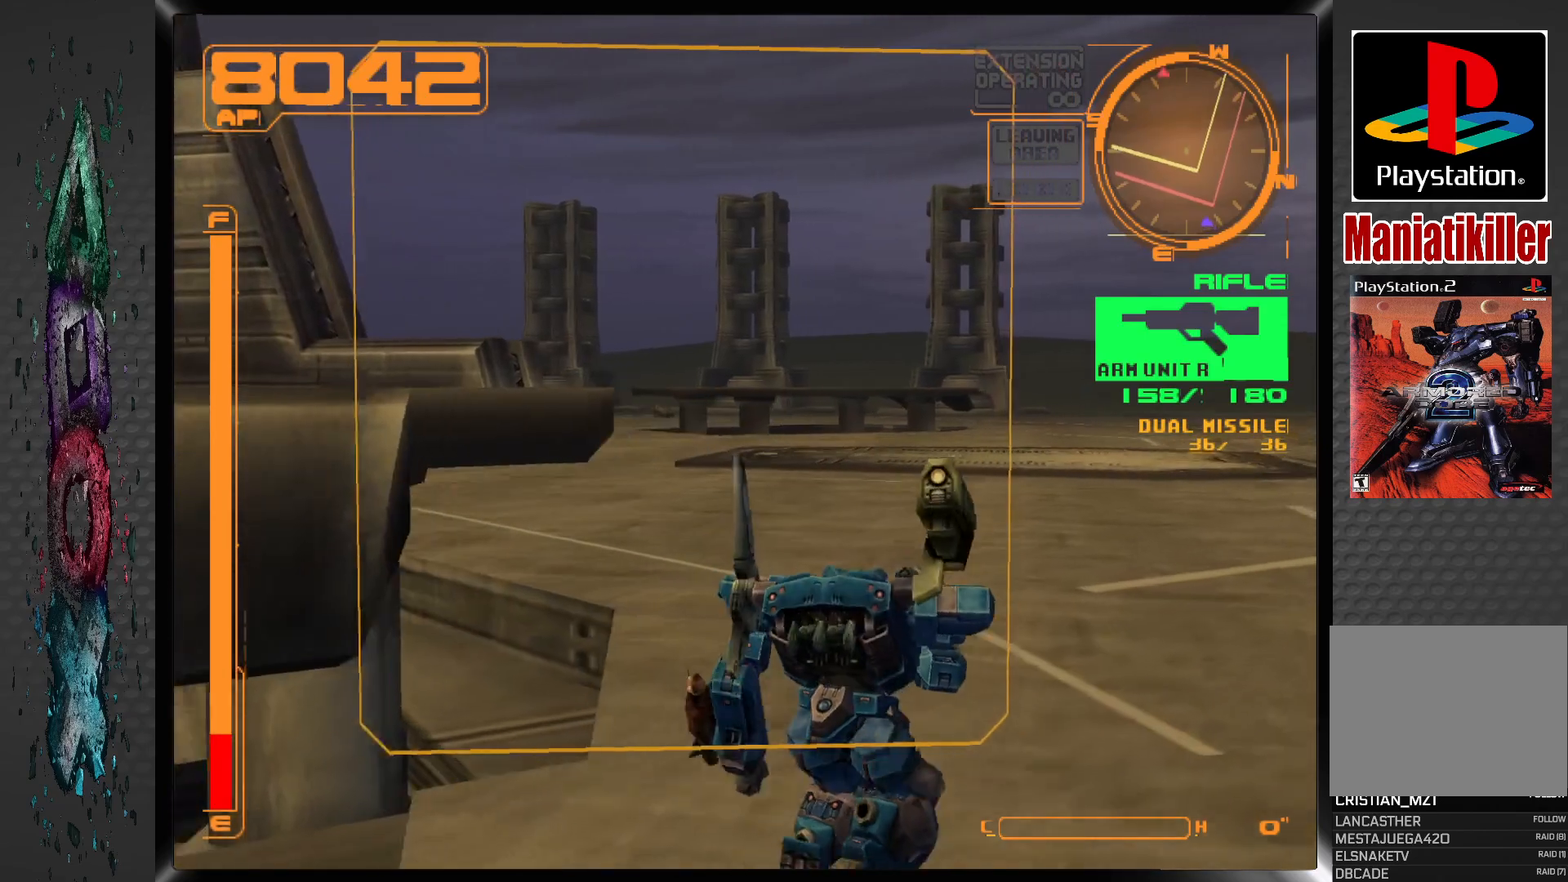
{"dt_ms": 500, "buttons": ["L1", "DPAD_UP", "DPAD_RIGHT"], "left_stick": "center", "right_stick": "center", "events": [[33, "R1", "up"], [117, "DPAD_RIGHT", "down"], [367, "L1", "down"]]}
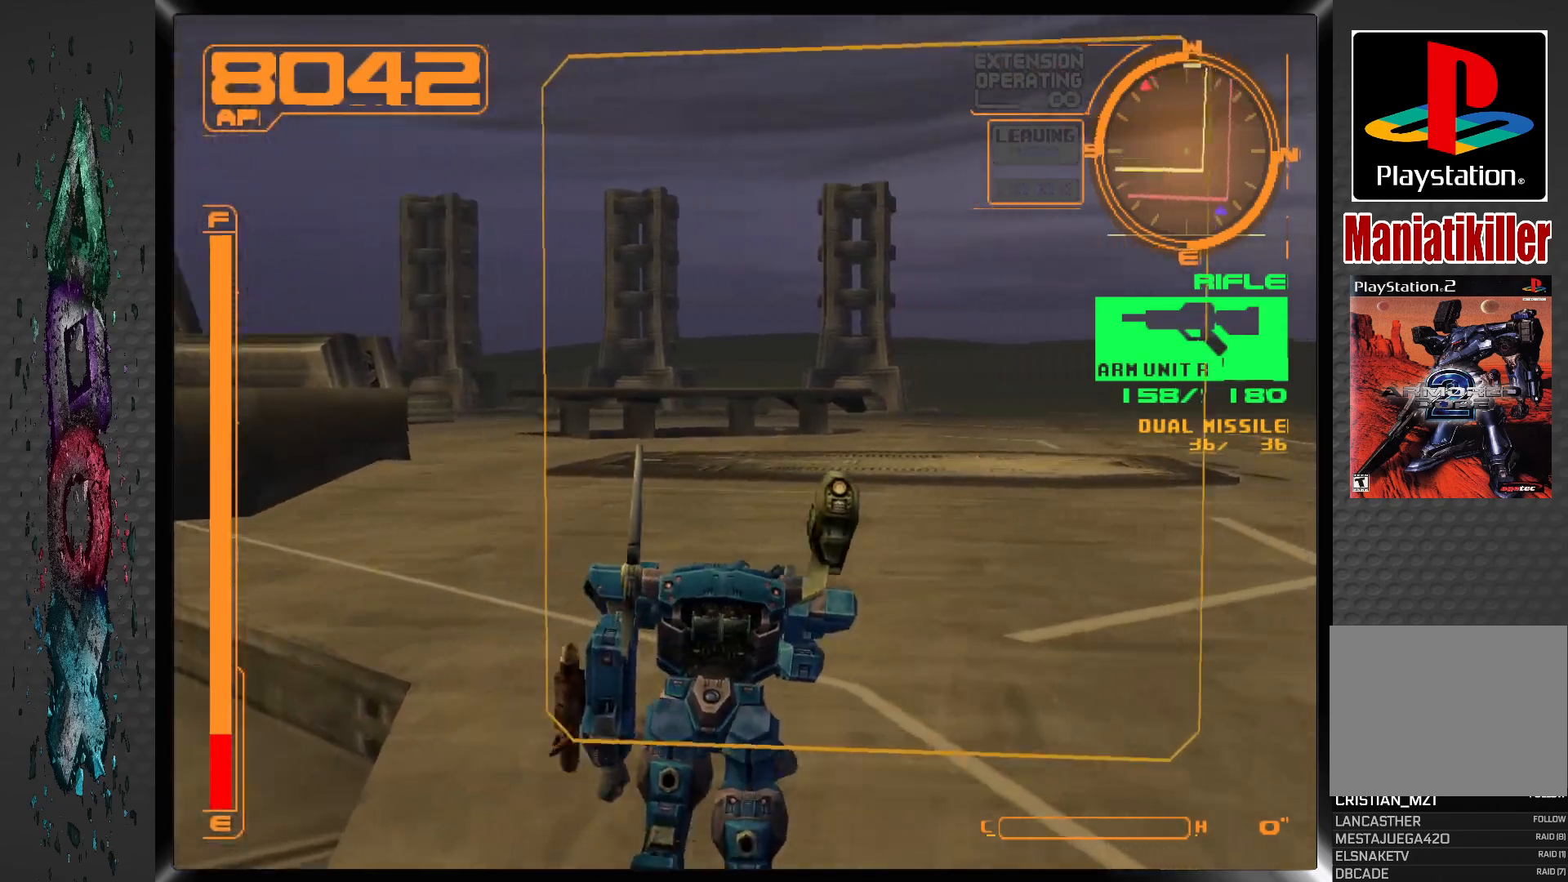
{"dt_ms": 500, "buttons": ["DPAD_UP", "DPAD_LEFT"], "left_stick": "center", "right_stick": "center", "events": [[33, "DPAD_RIGHT", "up"], [350, "L1", "up"], [433, "DPAD_LEFT", "down"]]}
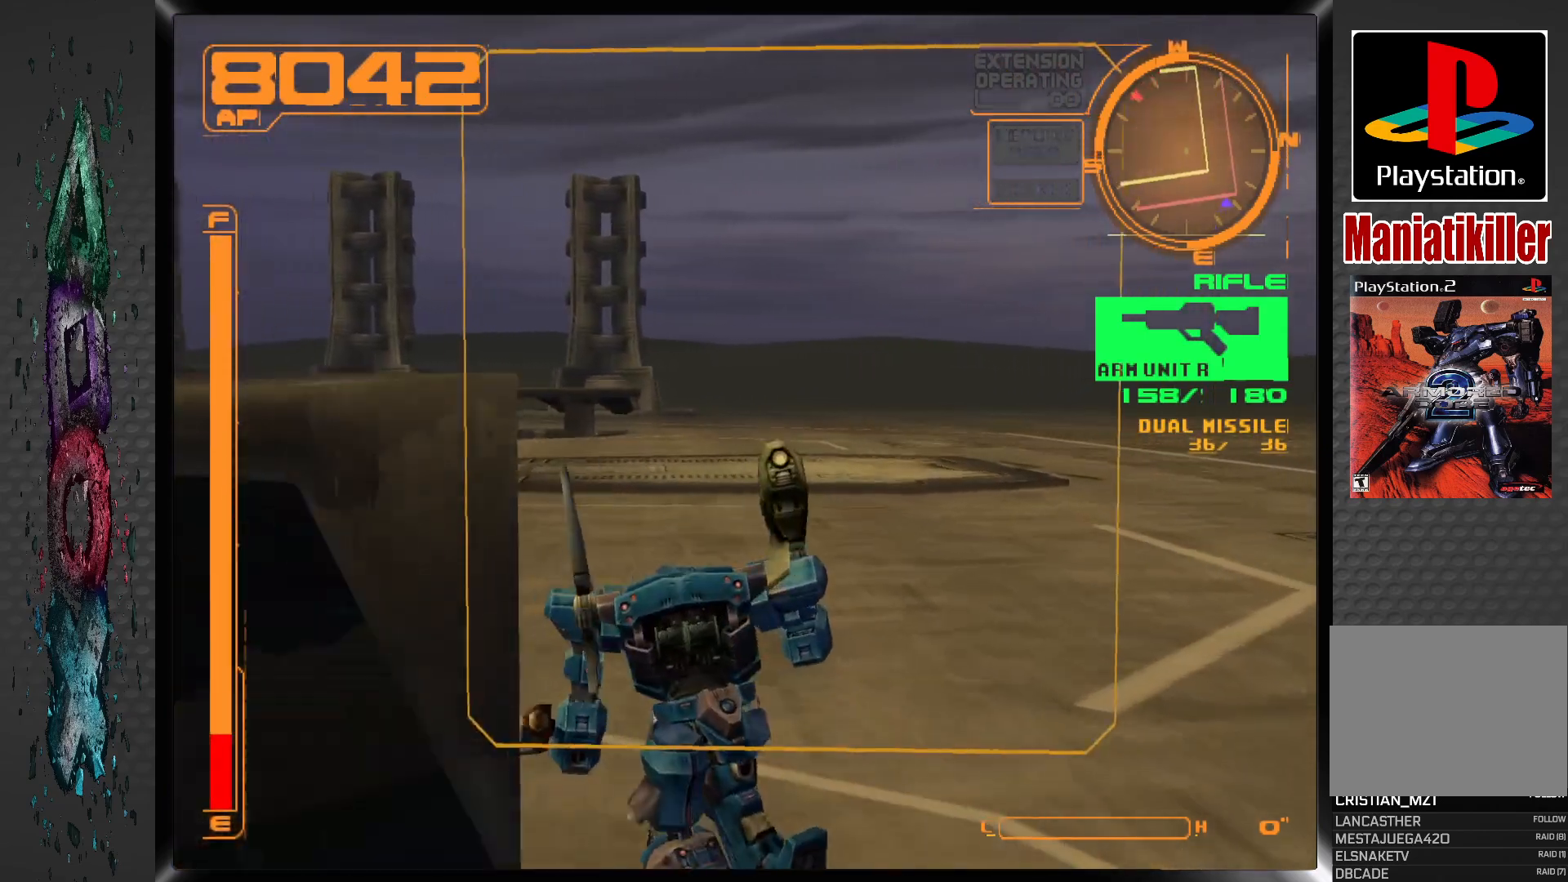
{"dt_ms": 500, "buttons": ["CROSS", "L1", "DPAD_UP", "DPAD_RIGHT"], "left_stick": "center", "right_stick": "center", "events": [[150, "DPAD_LEFT", "up"], [250, "DPAD_RIGHT", "down"], [283, "L1", "down"], [383, "CROSS", "down"]]}
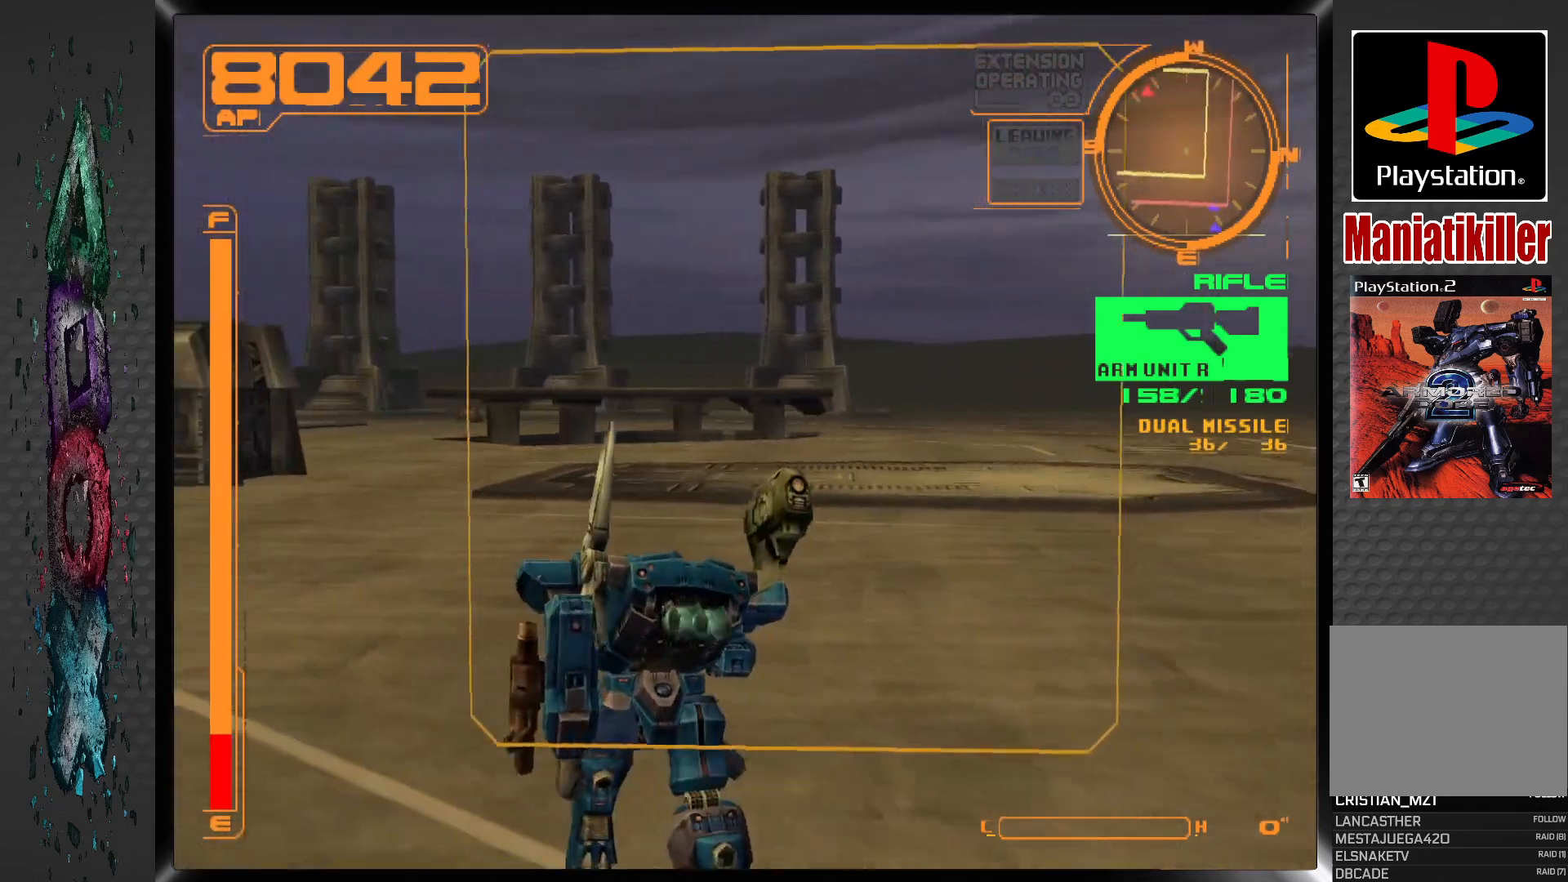
{"dt_ms": 500, "buttons": ["CROSS", "L1", "DPAD_UP", "DPAD_LEFT"], "left_stick": "center", "right_stick": "center", "events": [[250, "DPAD_RIGHT", "up"], [333, "DPAD_LEFT", "down"]]}
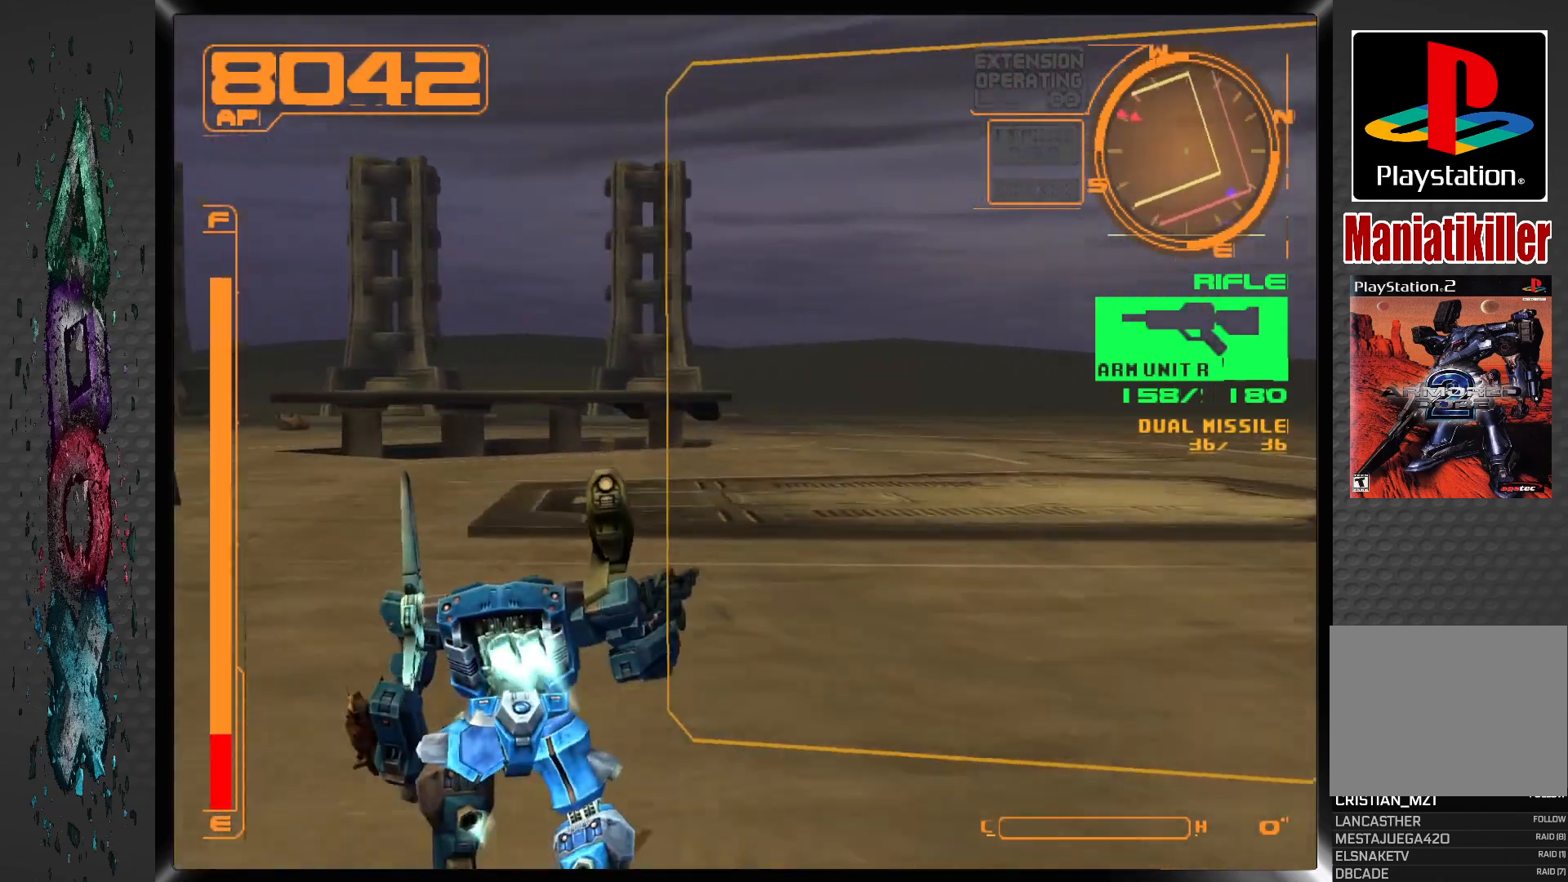
{"dt_ms": 1000, "buttons": ["R1", "DPAD_UP", "DPAD_RIGHT"], "left_stick": "center", "right_stick": "center"}
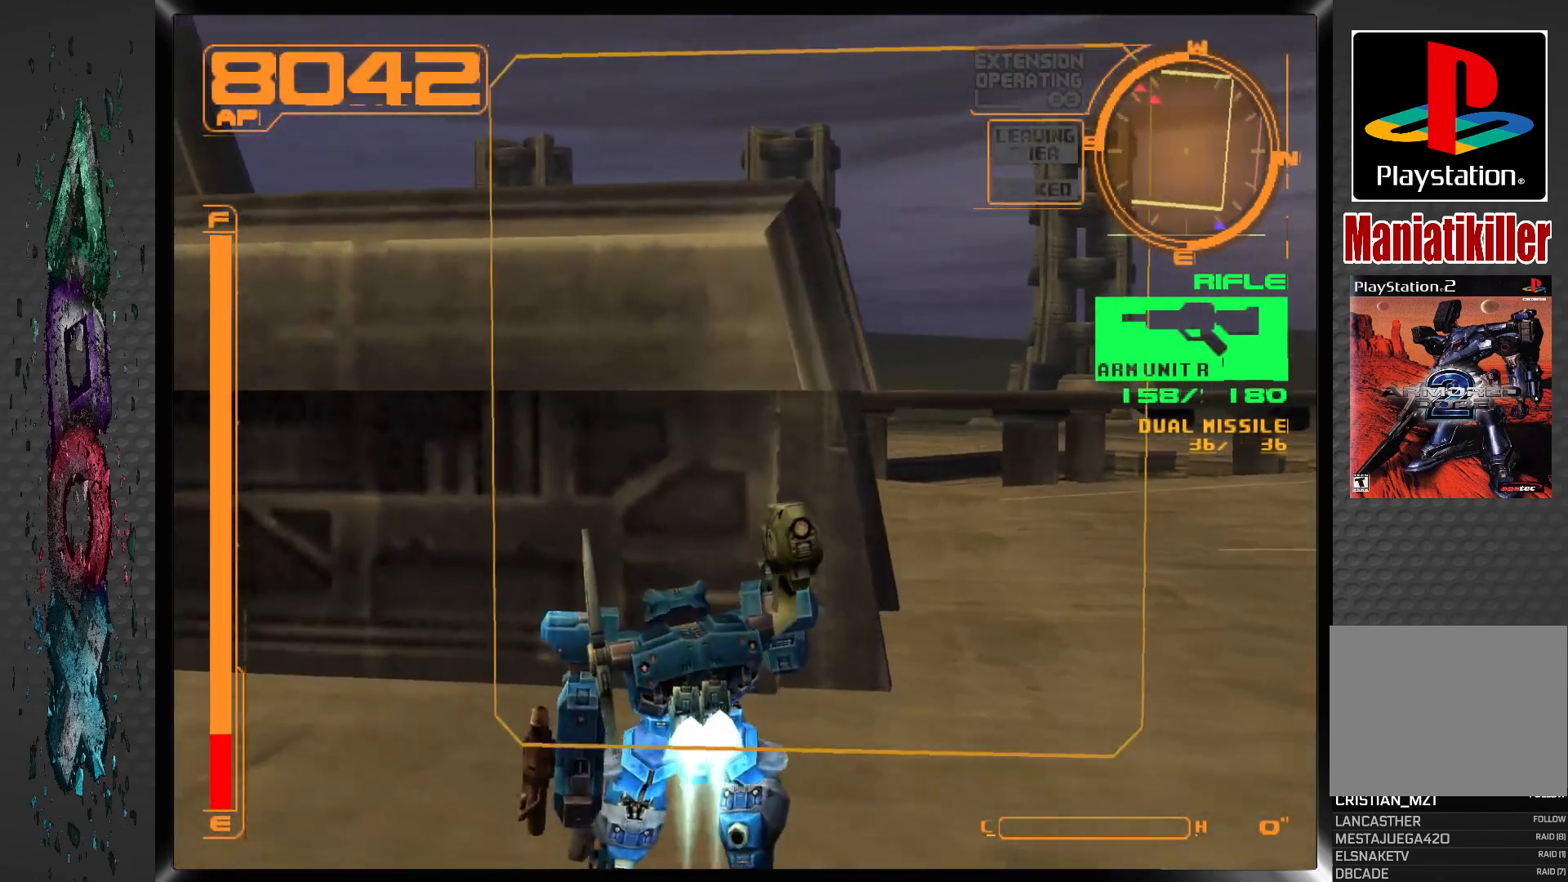
{"dt_ms": 500, "buttons": ["DPAD_RIGHT"], "left_stick": "center", "right_stick": "center", "events": [[17, "DPAD_UP", "up"], [33, "R1", "up"]]}